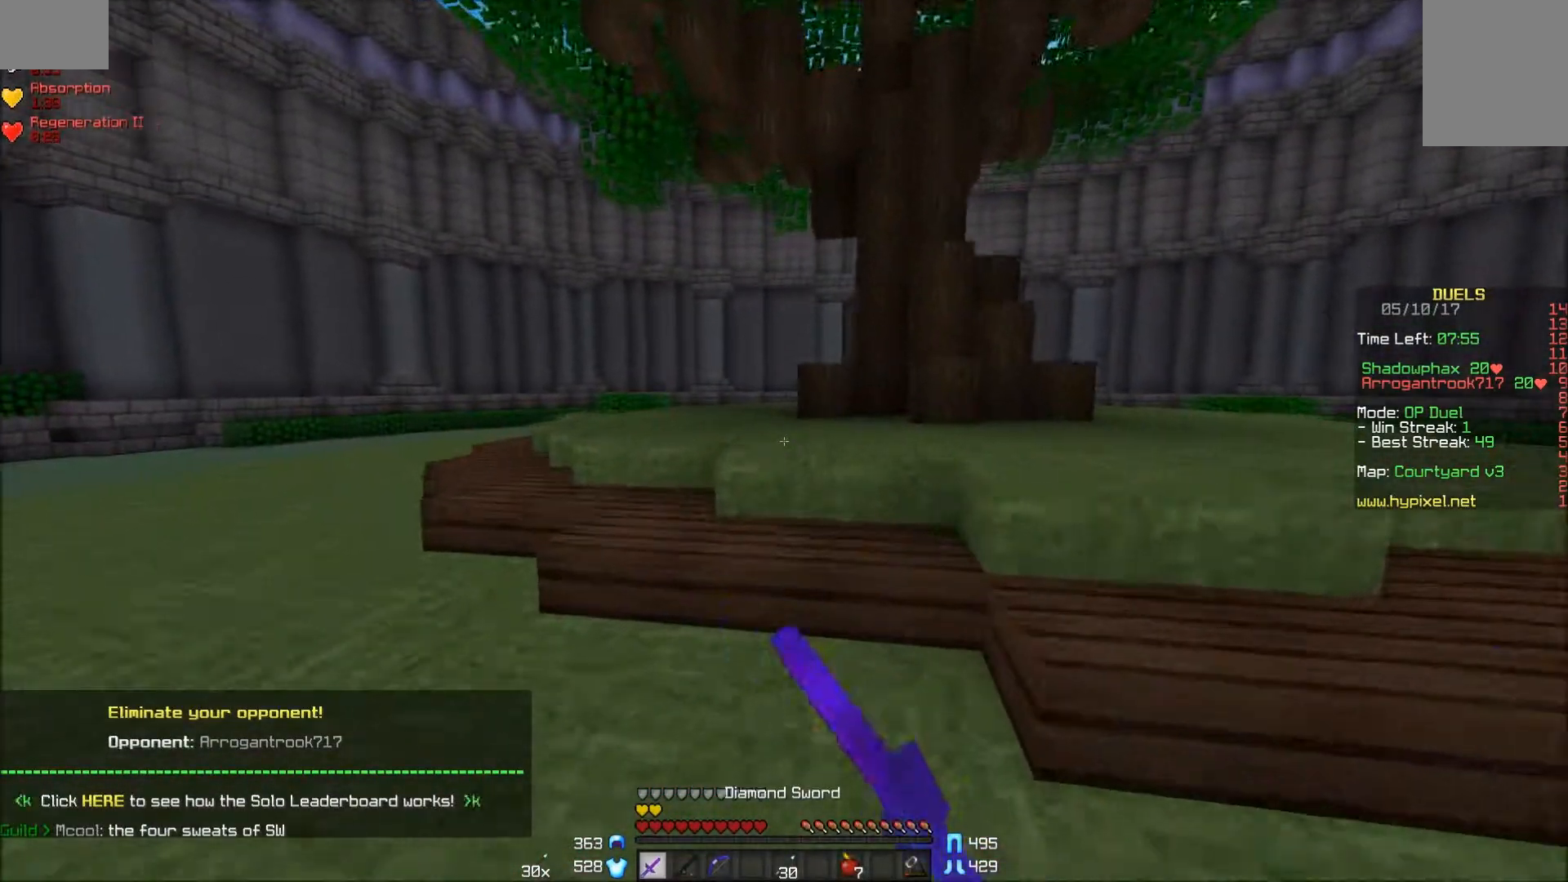
Gameplay with keyboard and mouse; each line is a JSON object with the keys and mouse buttons held at the frame after it. "events" lists presses ("down") and releases ("up") of "a", "d", "s", "w", "mouse_left" and "mouse_right" between this image and that frame as [ms after this image, input, new state], when the widget could be followed in between. "mouse_left", "mouse_right" = the "left", "right" buttons of the "mouse" list. No other keys are recorded. Fast repeated clicks can show as one long hold. Mouse movement is not recorded.
{"keys": ["w"], "mouse": [], "events": []}
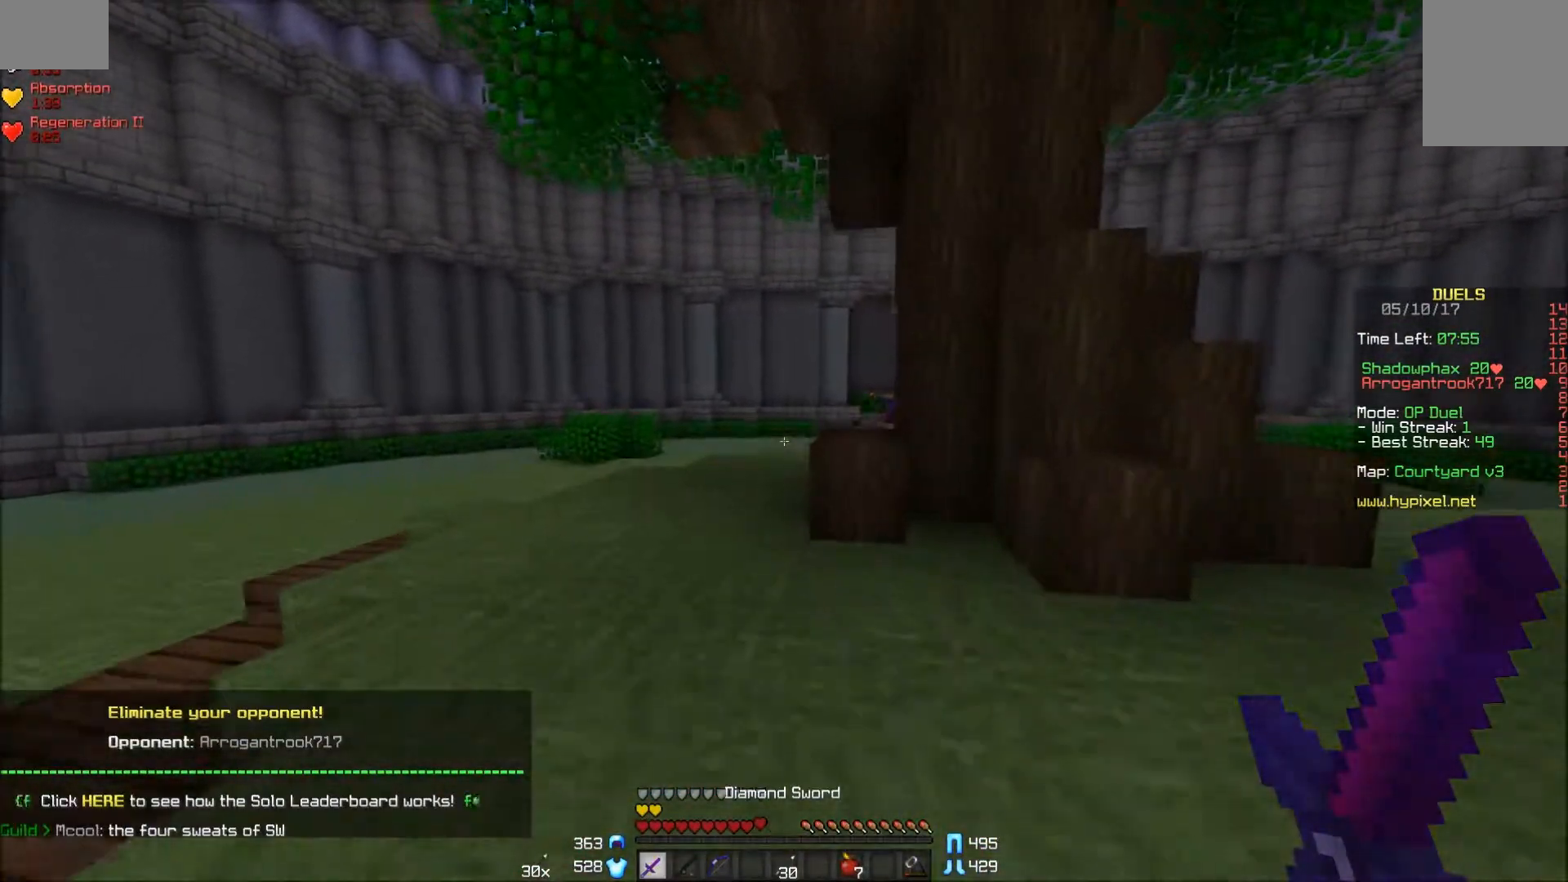
{"keys": ["a", "w"], "mouse": [], "events": [[183, "a", "down"]]}
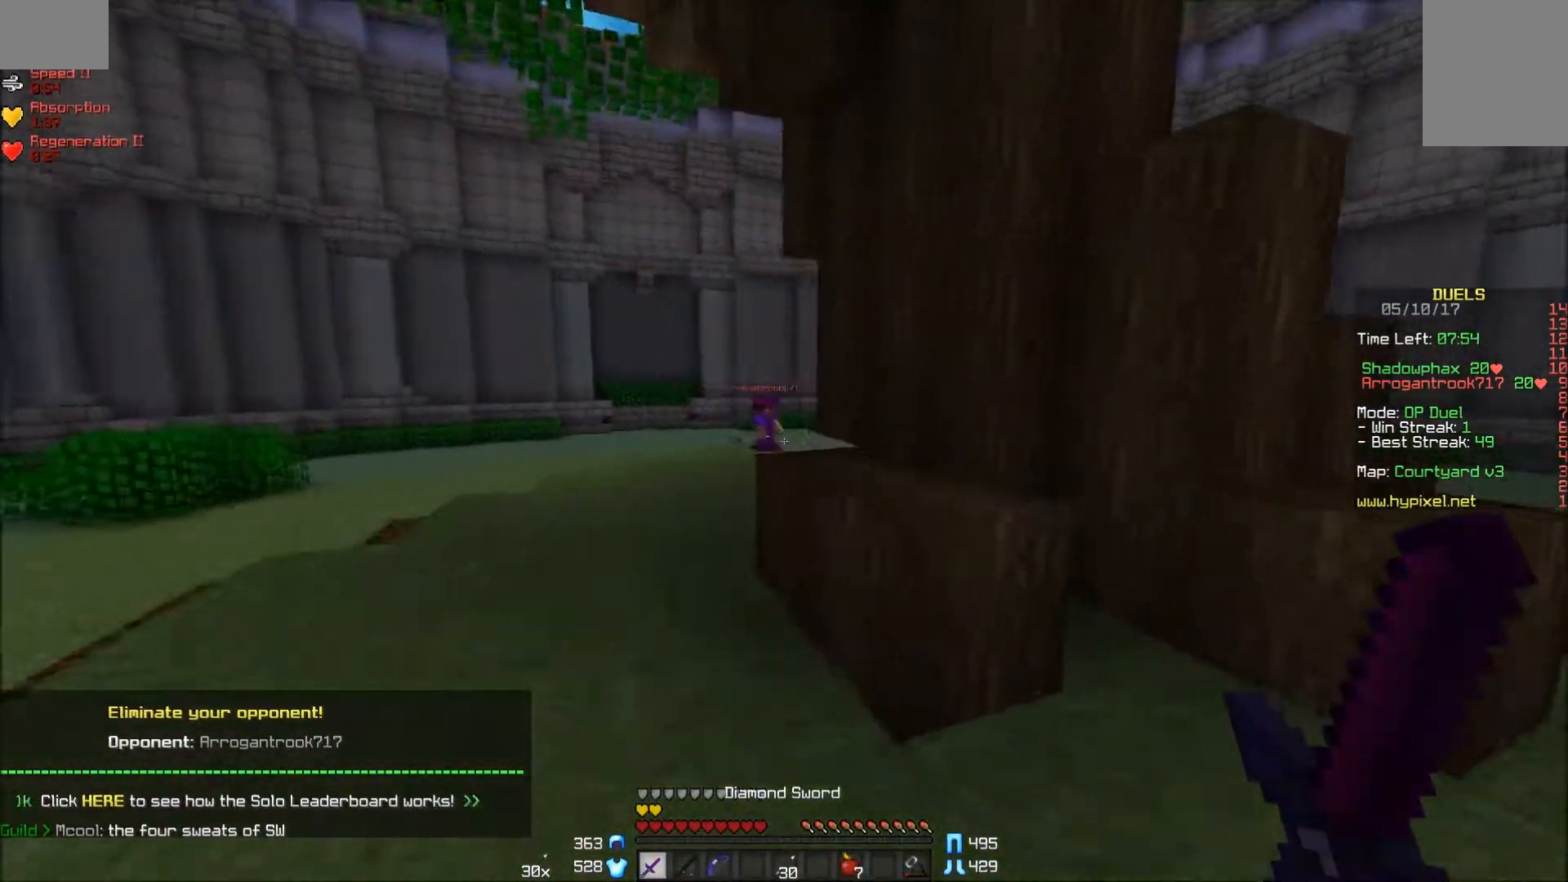
{"keys": ["a", "w"], "mouse": [], "events": []}
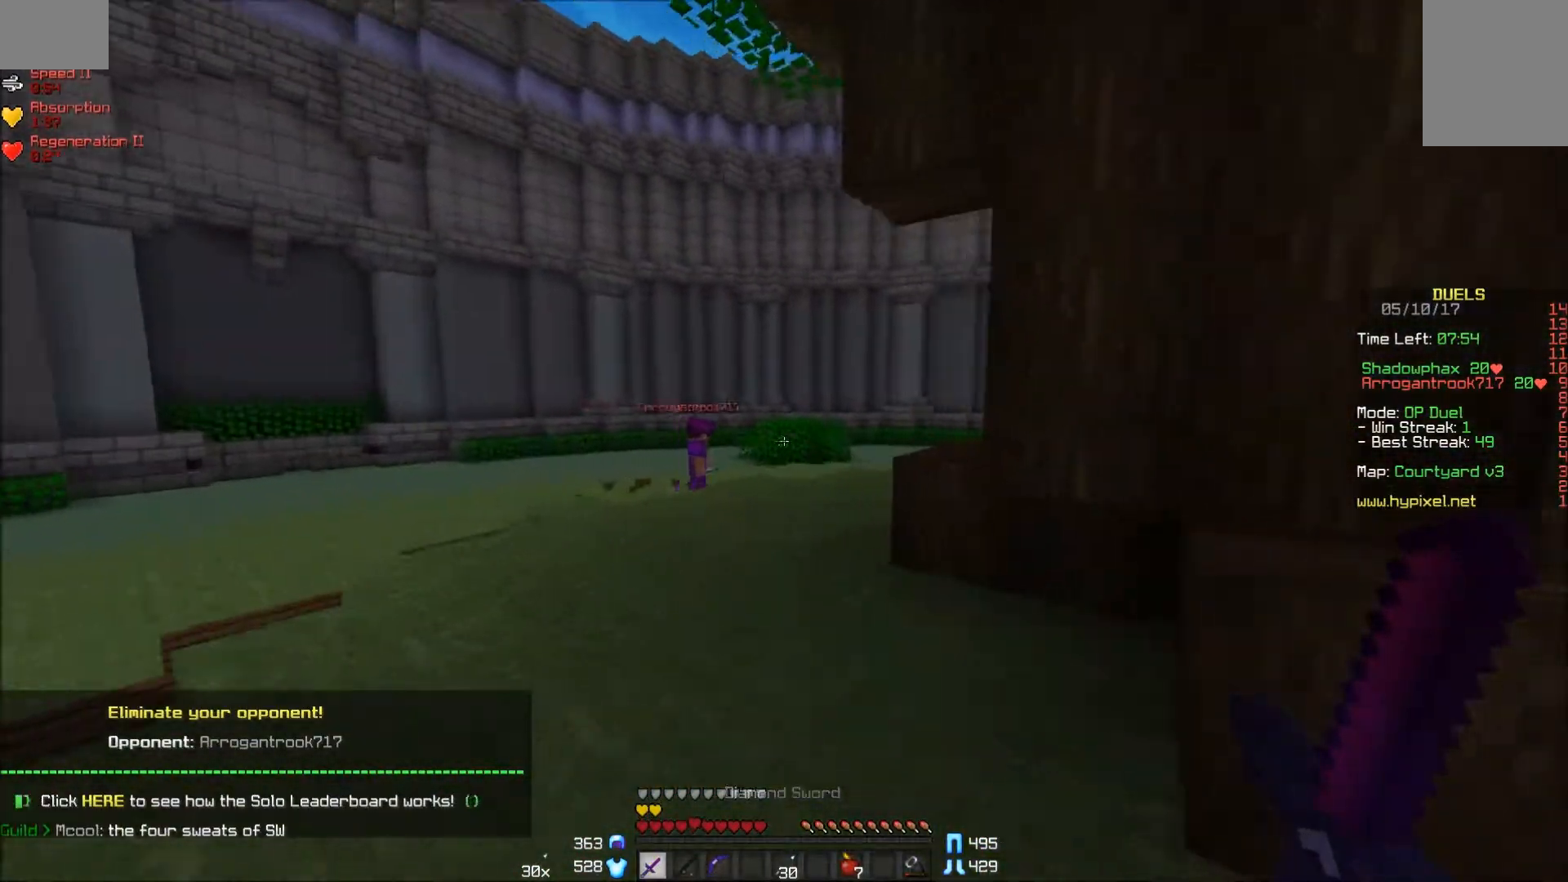
{"keys": ["w"], "mouse": [], "events": [[33, "a", "up"], [233, "a", "down"], [367, "a", "up"]]}
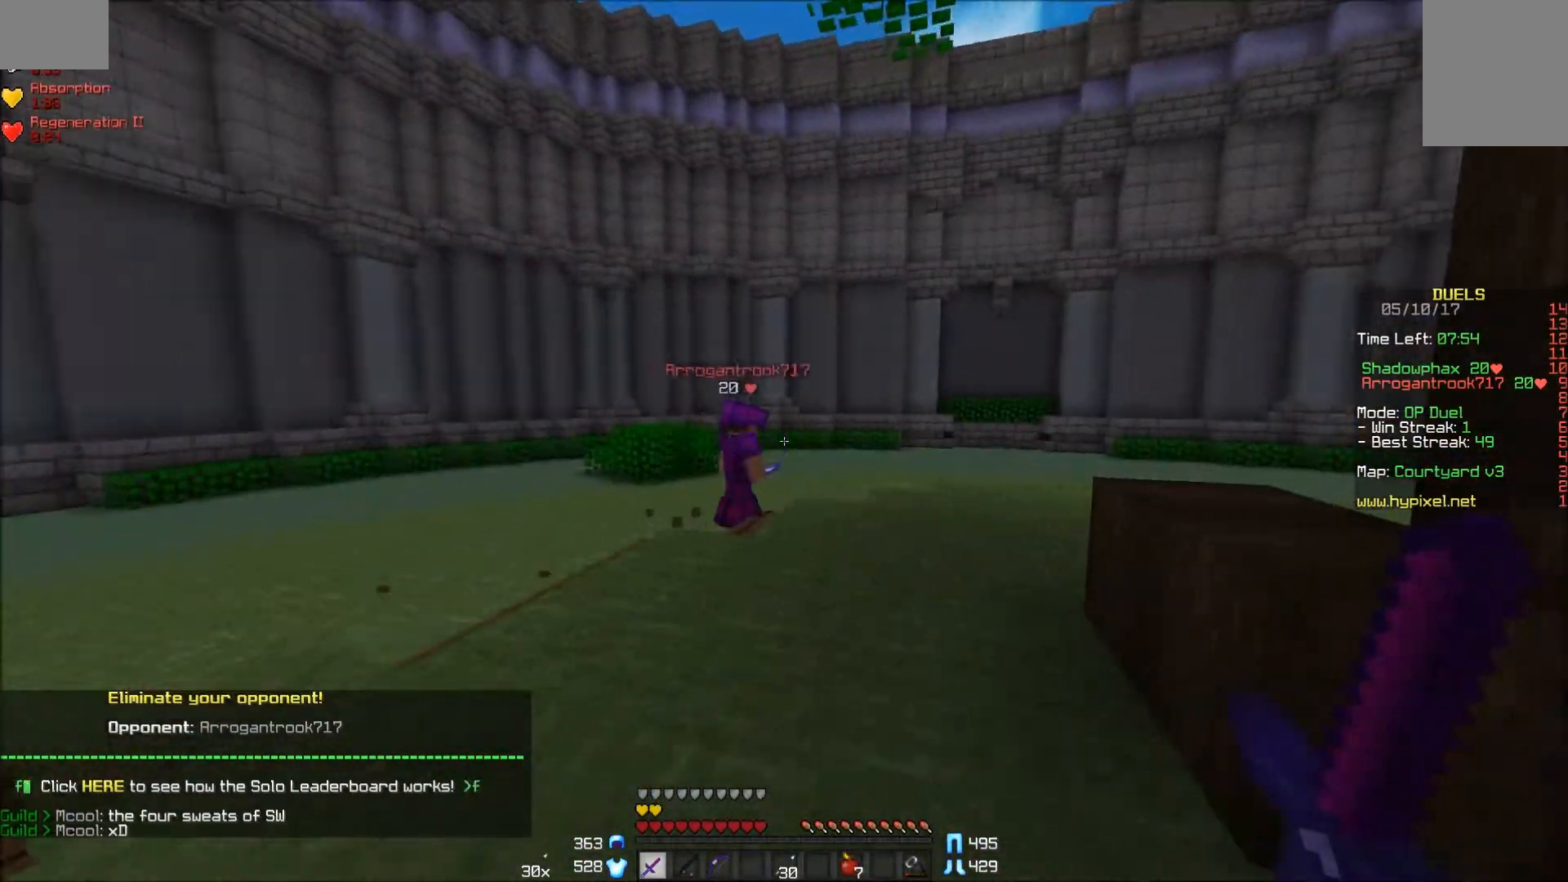
{"keys": ["d", "w"], "mouse": [], "events": [[350, "mouse_right", "down"], [483, "d", "down"], [483, "mouse_right", "up"]]}
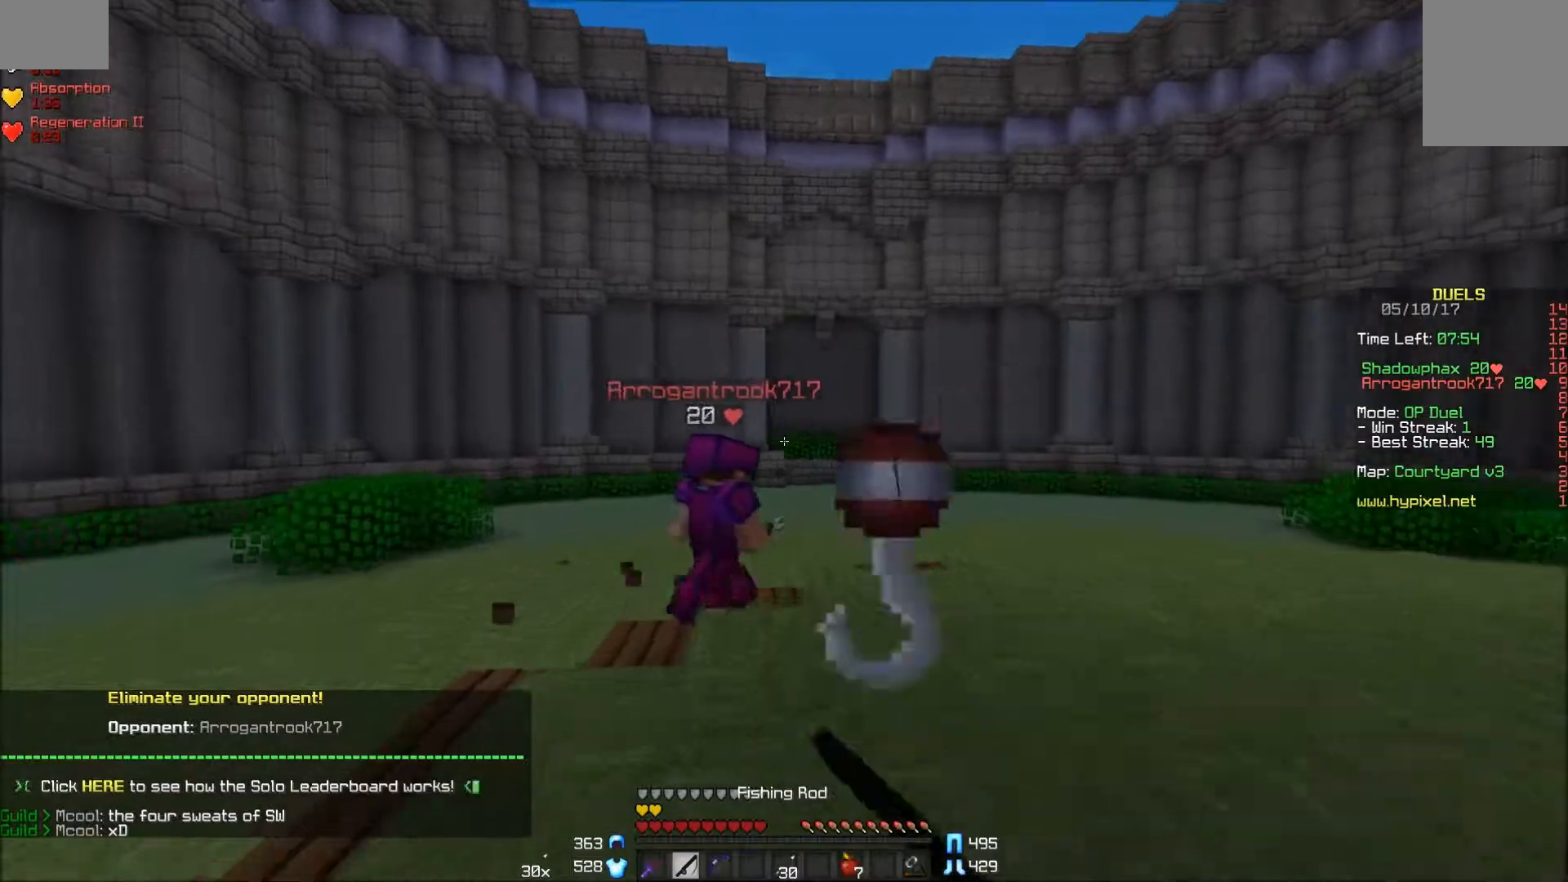
{"keys": ["d", "w"], "mouse": [], "events": []}
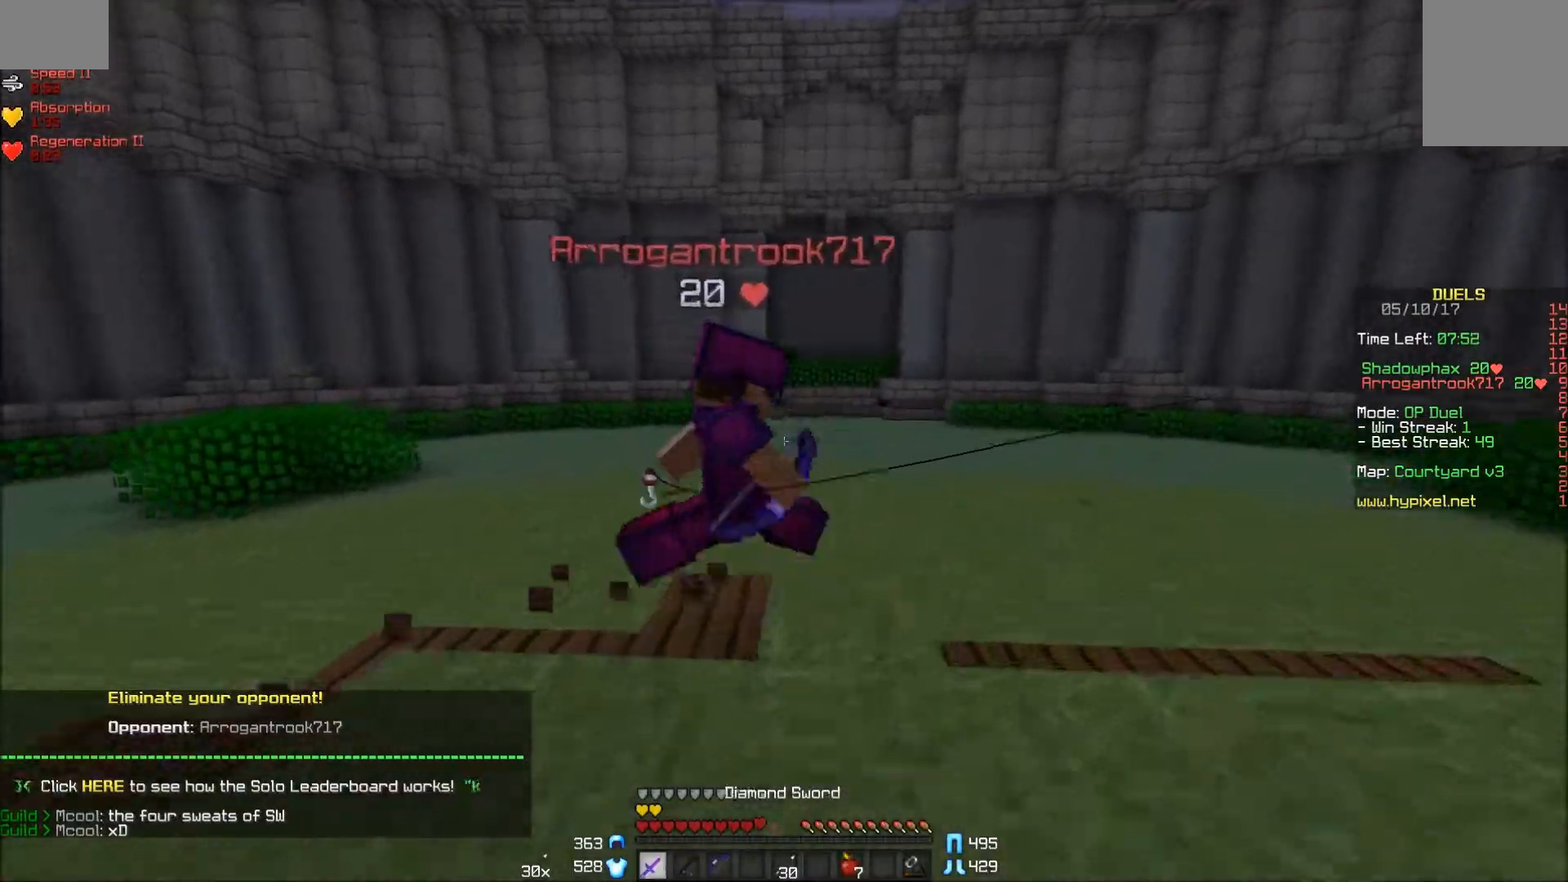
{"keys": ["d", "w"], "mouse": ["left"], "events": [[133, "mouse_left", "down"], [217, "mouse_left", "up"], [283, "mouse_left", "down"], [333, "d", "up"], [333, "mouse_left", "up"], [383, "d", "down"], [383, "mouse_left", "down"], [417, "mouse_left", "up"], [483, "mouse_left", "down"]]}
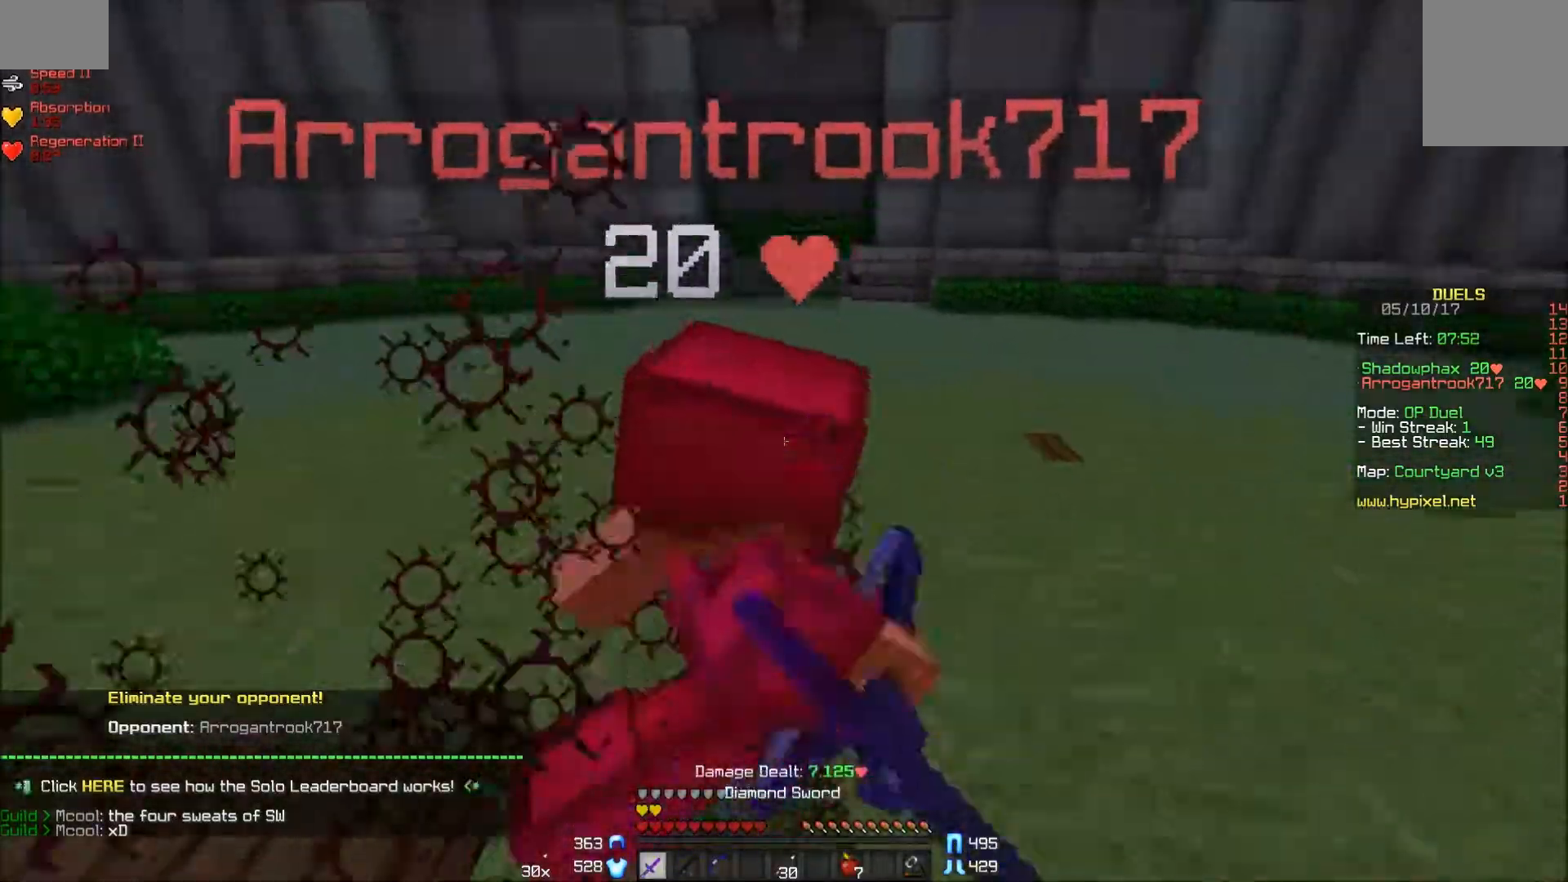
{"keys": ["w"], "mouse": ["left"], "events": [[67, "d", "up"], [67, "mouse_left", "up"], [133, "mouse_left", "down"], [133, "mouse_right", "down"], [167, "mouse_left", "up"], [167, "mouse_right", "up"], [217, "mouse_left", "down"], [217, "mouse_right", "down"], [267, "mouse_left", "up"], [267, "mouse_right", "up"], [317, "mouse_left", "down"], [367, "mouse_left", "up"], [467, "mouse_left", "down"]]}
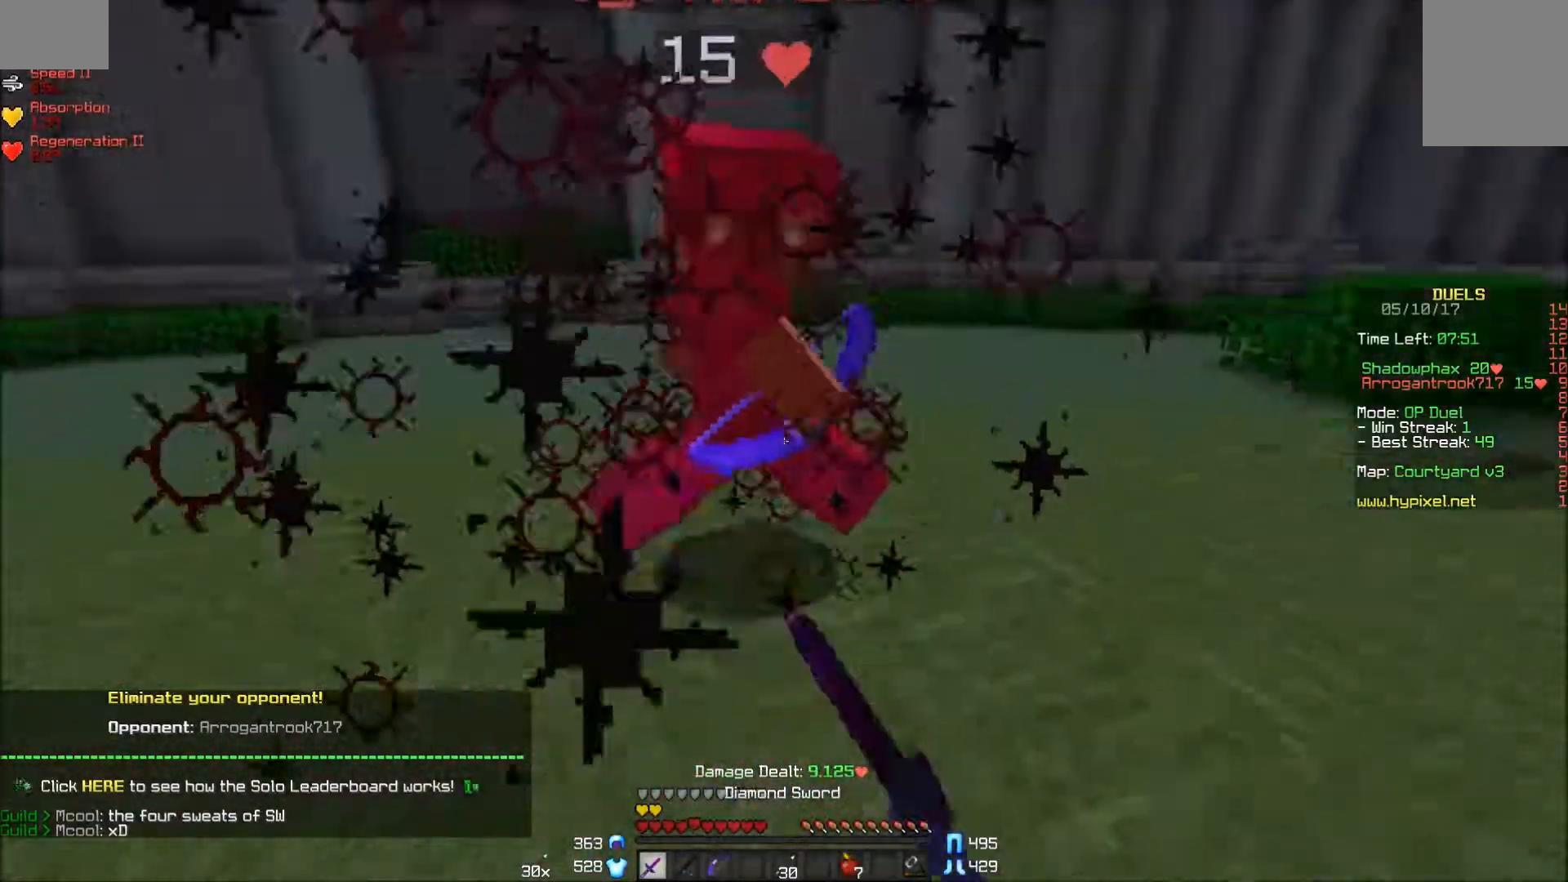
{"keys": ["d"], "mouse": ["left"], "events": [[33, "mouse_left", "up"], [67, "d", "down"], [67, "mouse_left", "down"], [117, "mouse_left", "up"], [183, "d", "up"], [183, "mouse_left", "down"], [267, "mouse_left", "up"], [333, "mouse_left", "down"], [367, "mouse_left", "up"], [433, "d", "down"], [433, "mouse_left", "down"], [467, "w", "up"]]}
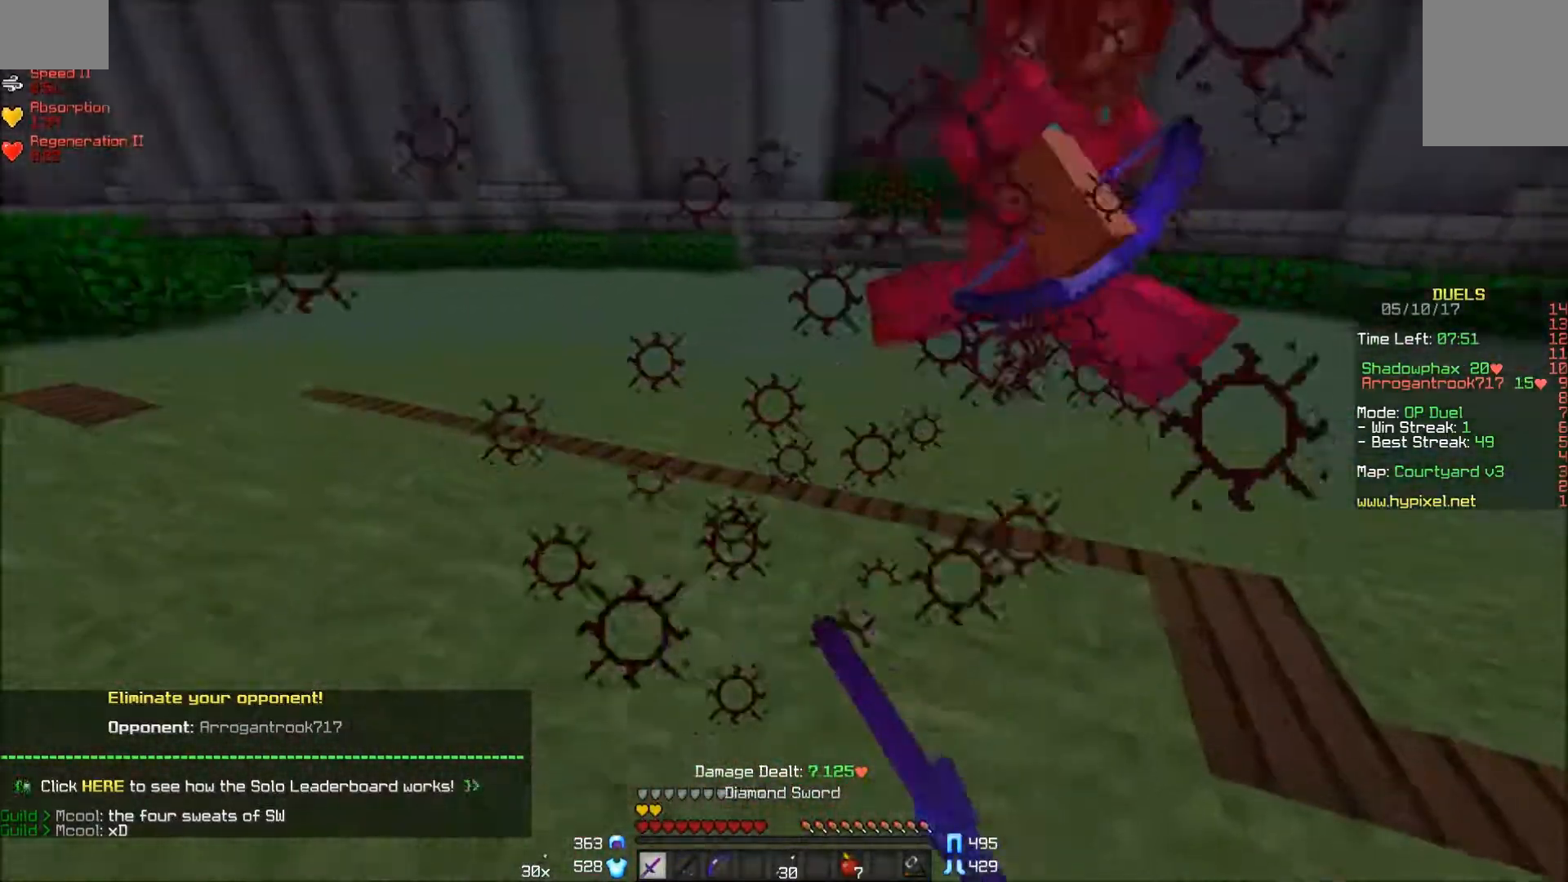
{"keys": ["w"], "mouse": [], "events": [[17, "mouse_left", "up"], [67, "mouse_left", "down"], [117, "mouse_left", "up"], [167, "mouse_left", "down"], [233, "mouse_left", "up"], [233, "w", "down"], [267, "mouse_left", "down"], [333, "mouse_left", "up"], [383, "d", "up"], [383, "mouse_left", "down"], [483, "mouse_left", "up"]]}
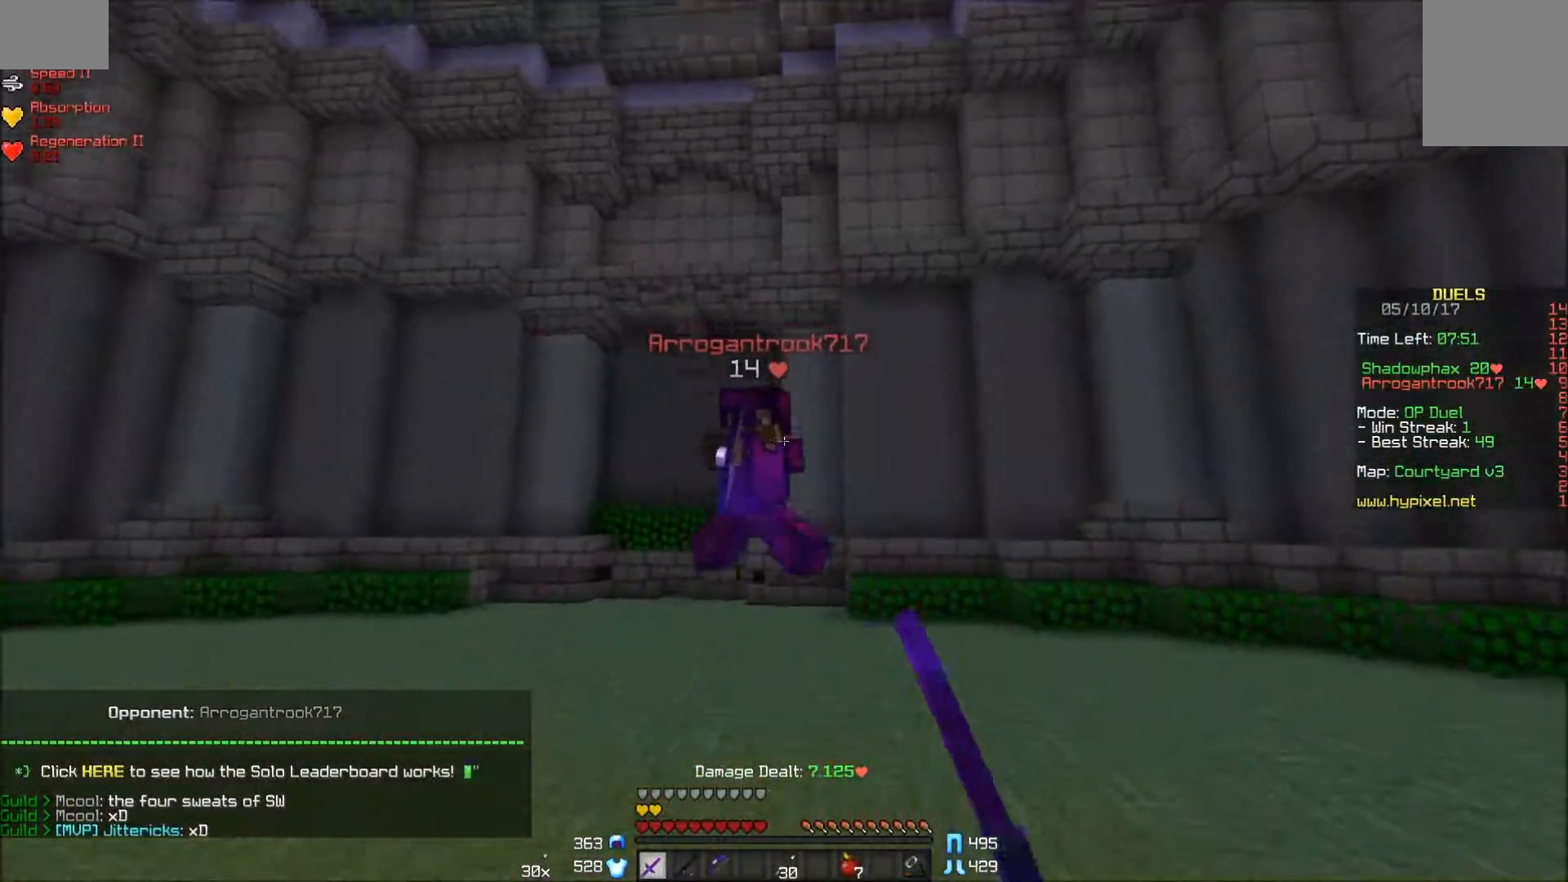
{"keys": ["d", "w"], "mouse": [], "events": [[33, "mouse_left", "down"], [183, "d", "down"], [217, "mouse_left", "up"], [217, "mouse_right", "down"], [317, "mouse_right", "up"]]}
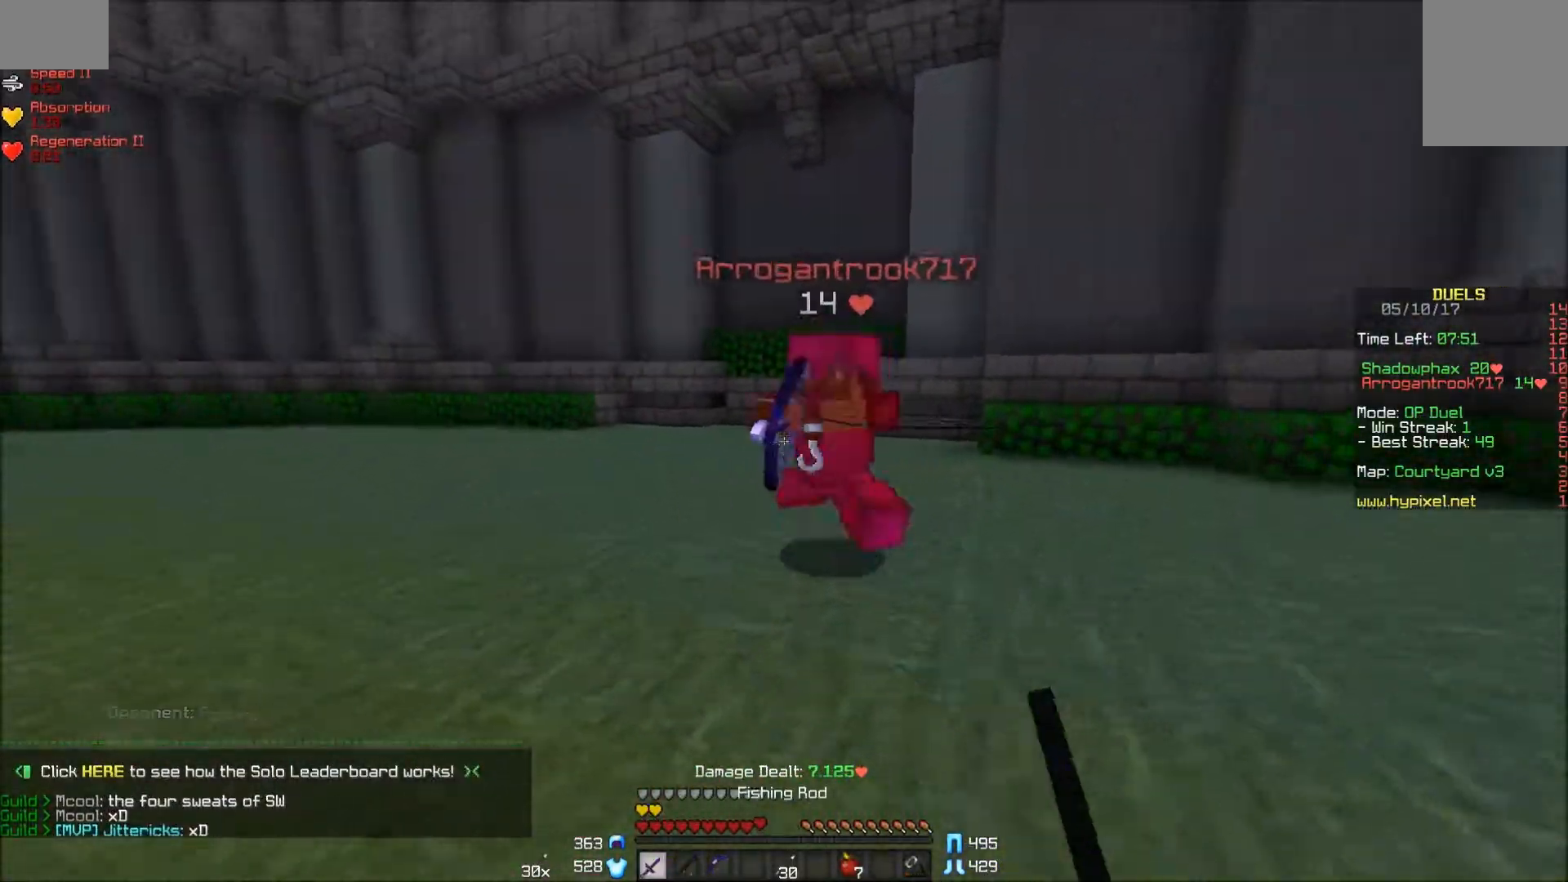
{"keys": ["a", "w"], "mouse": ["left", "right"], "events": [[217, "d", "up"], [217, "mouse_left", "down"], [267, "a", "down"], [317, "mouse_left", "up"], [367, "mouse_left", "down"], [417, "mouse_left", "up"], [467, "mouse_left", "down"], [467, "mouse_right", "down"]]}
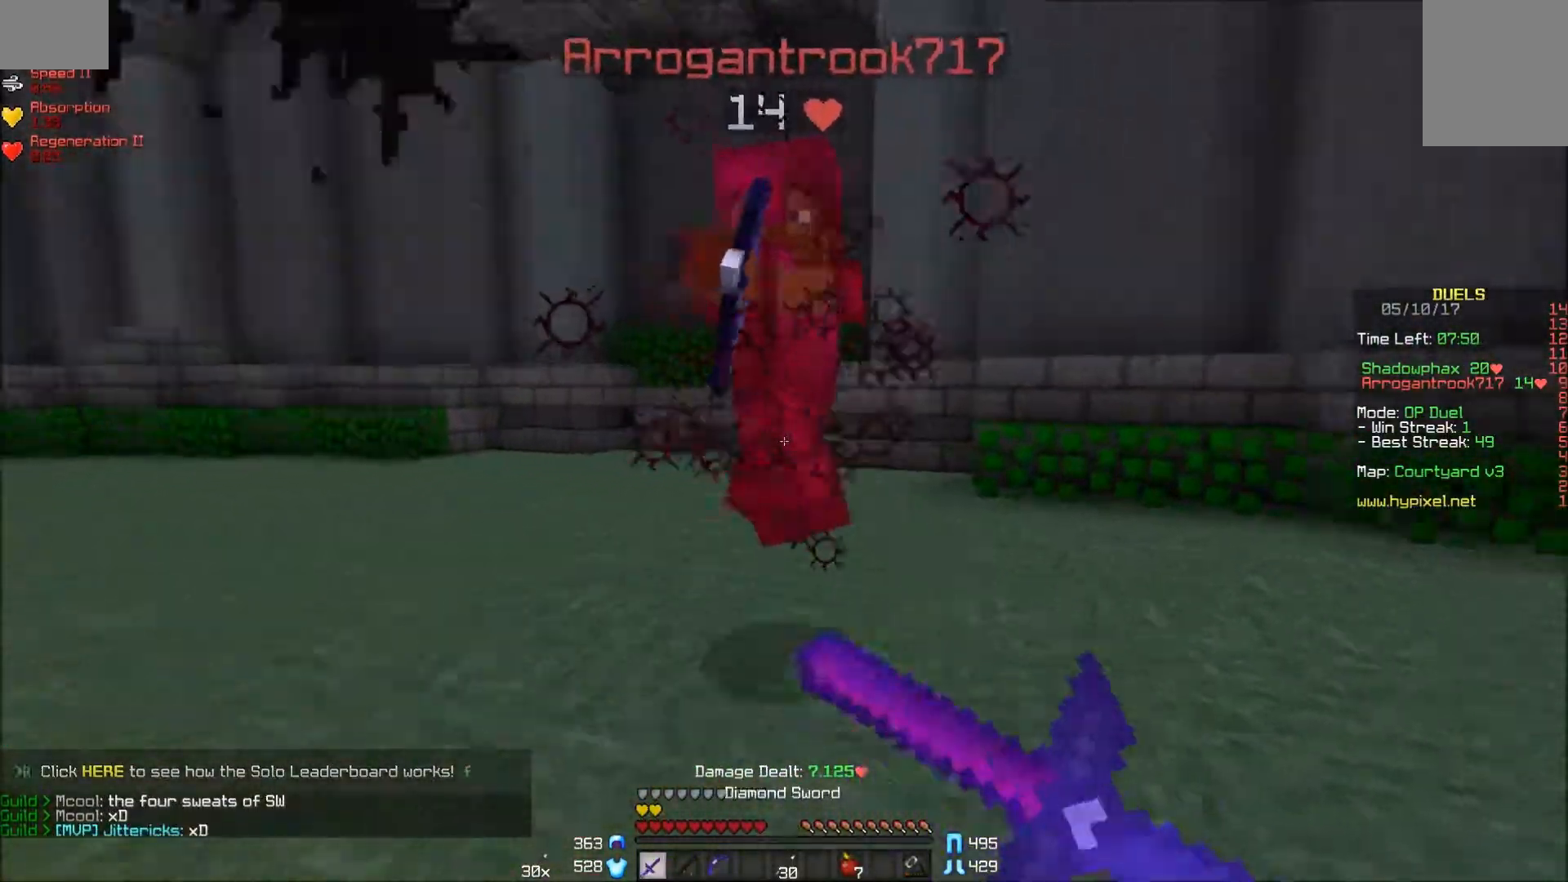
{"keys": ["a", "w"], "mouse": ["left"], "events": [[17, "mouse_left", "up"], [17, "mouse_right", "up"], [83, "mouse_left", "down"], [83, "mouse_right", "down"], [117, "mouse_left", "up"], [117, "mouse_right", "up"], [167, "mouse_left", "down"], [267, "mouse_left", "up"], [317, "mouse_left", "down"], [367, "mouse_left", "up"], [417, "mouse_left", "down"]]}
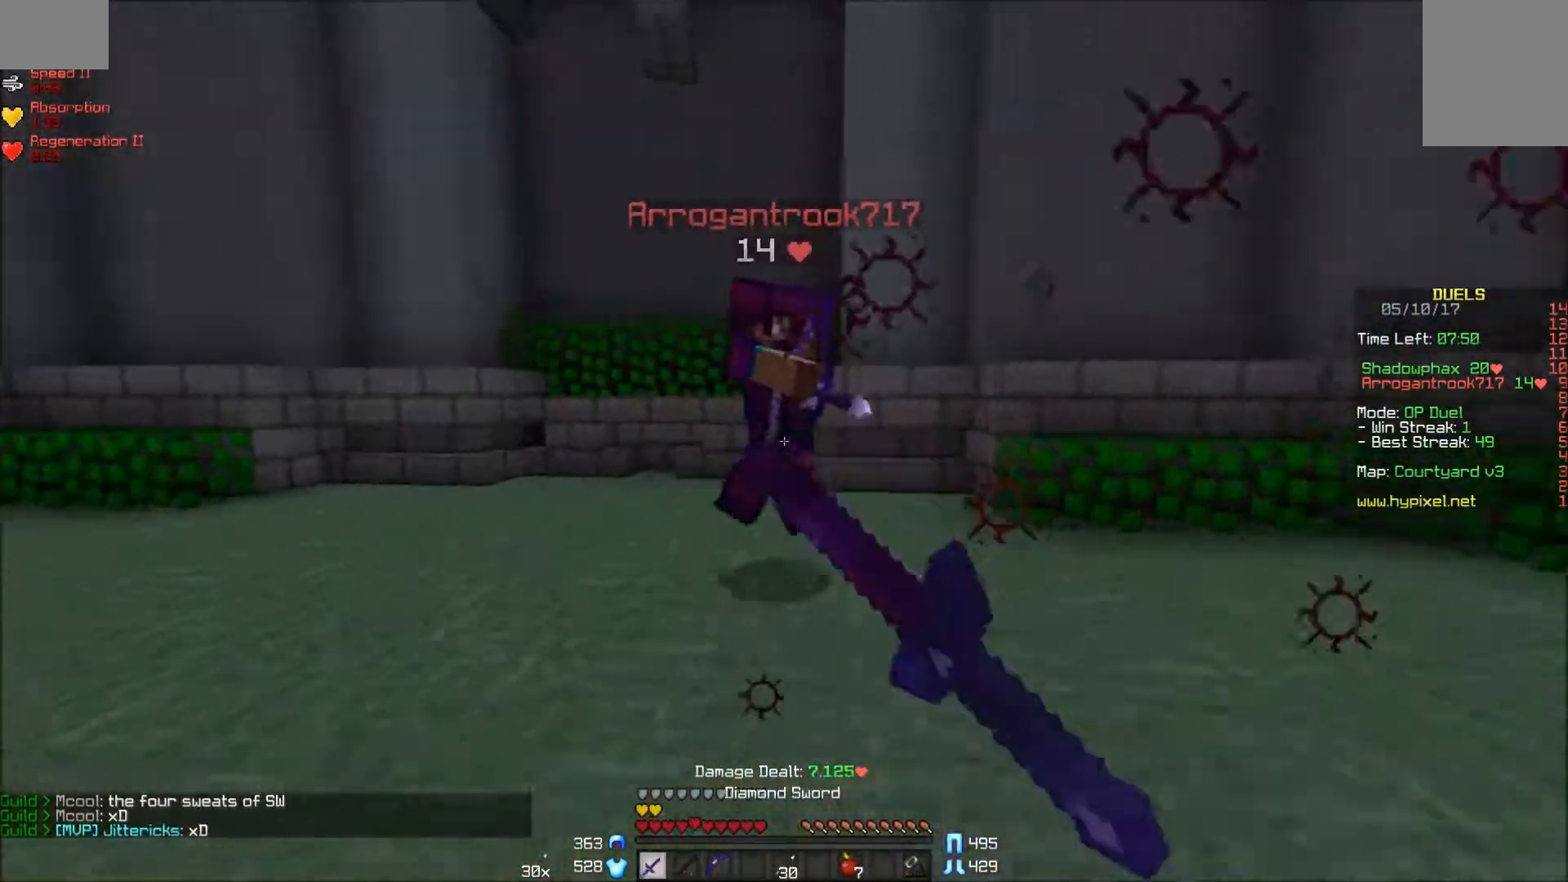
{"keys": ["a", "w"], "mouse": [], "events": [[17, "mouse_left", "up"], [83, "mouse_left", "down"], [117, "mouse_left", "up"], [167, "mouse_left", "down"], [217, "mouse_left", "up"], [333, "mouse_left", "down"], [367, "mouse_left", "up"]]}
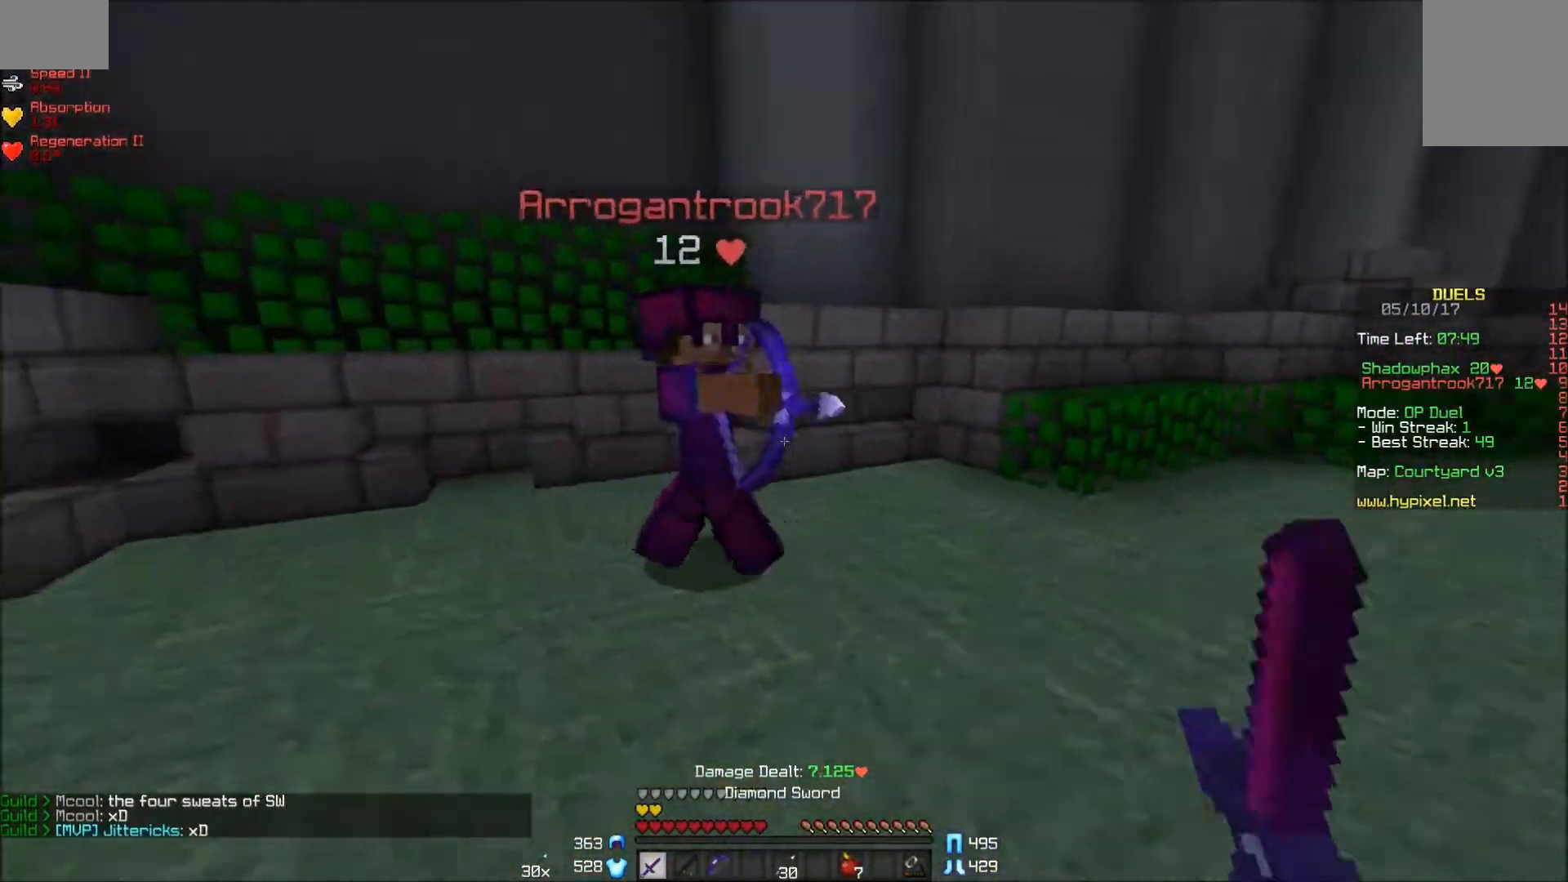
{"keys": ["d", "w"], "mouse": [], "events": [[17, "mouse_left", "down"], [67, "mouse_left", "up"], [117, "mouse_left", "down"], [217, "mouse_left", "up"], [267, "mouse_left", "down"], [317, "a", "up"], [317, "d", "down"], [317, "mouse_left", "up"], [383, "mouse_left", "down"], [467, "mouse_left", "up"]]}
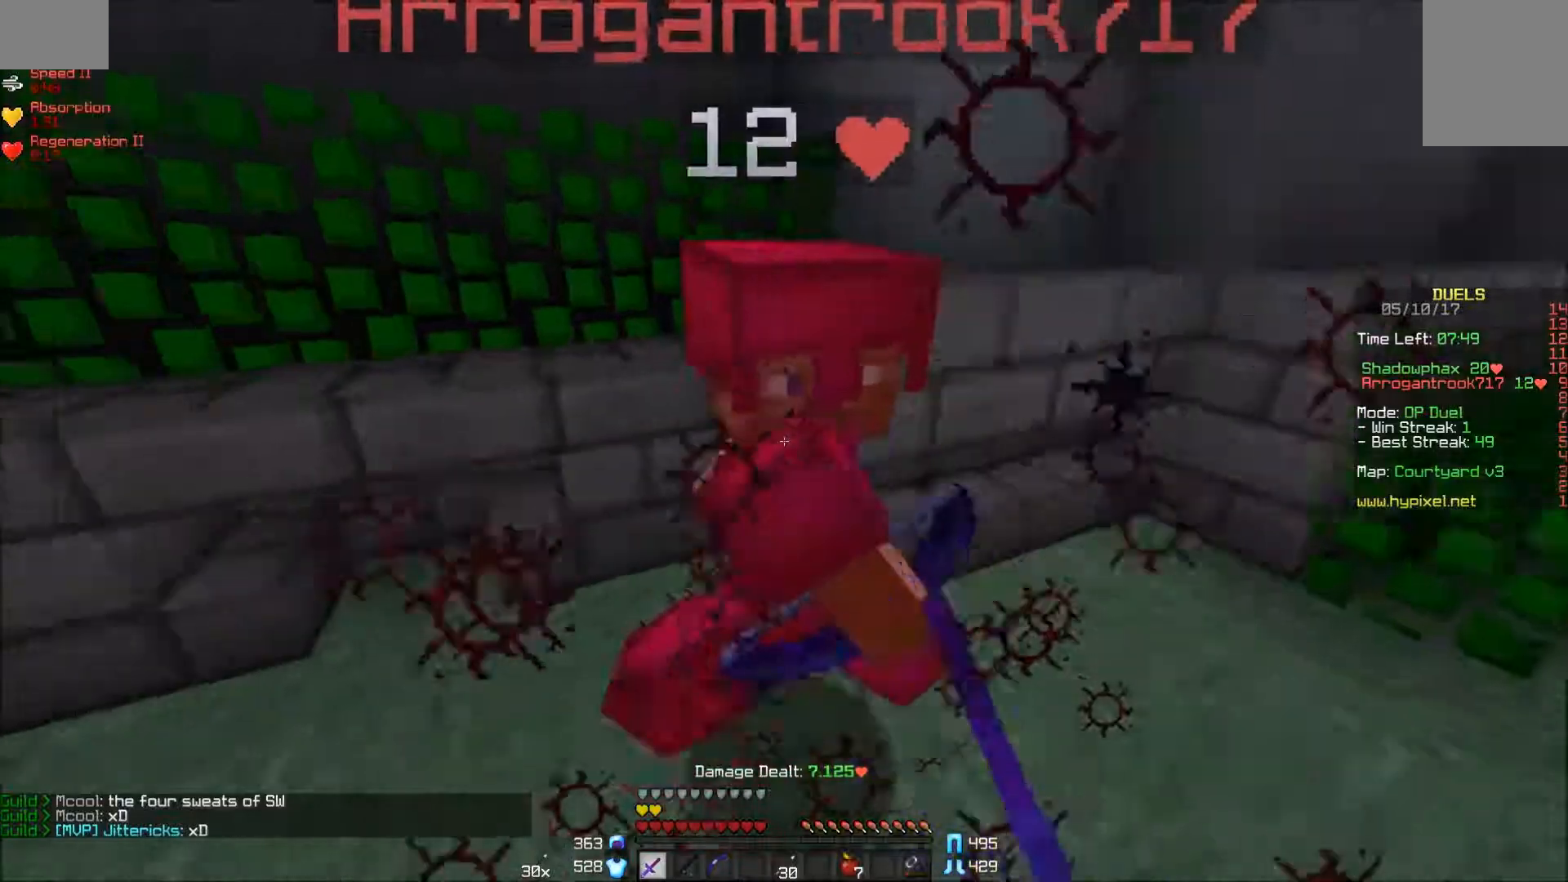
{"keys": ["a"], "mouse": ["left"], "events": [[17, "mouse_left", "down"], [67, "mouse_left", "up"], [117, "mouse_left", "down"], [167, "mouse_left", "up"], [217, "d", "up"], [267, "mouse_left", "down"], [317, "d", "down"], [317, "mouse_left", "up"], [367, "mouse_left", "down"], [417, "d", "up"], [417, "mouse_left", "up"], [483, "a", "down"], [483, "mouse_left", "down"], [483, "w", "up"]]}
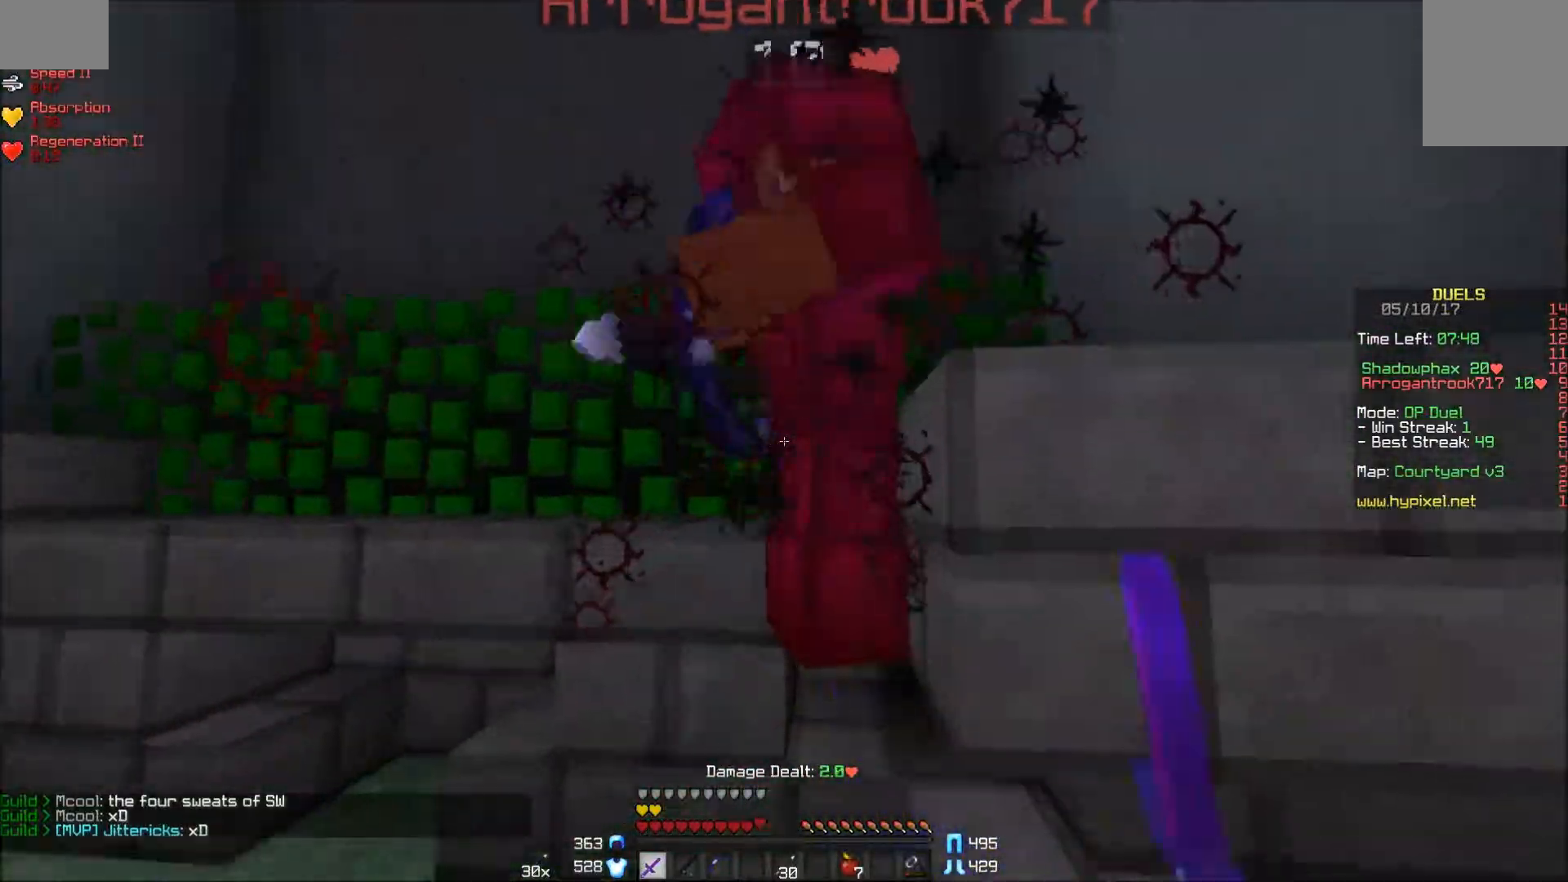
{"keys": ["a", "w"], "mouse": ["left"], "events": [[83, "mouse_left", "up"], [133, "mouse_left", "down"], [133, "mouse_right", "down"], [167, "mouse_left", "up"], [217, "mouse_left", "down"], [267, "mouse_right", "up"], [267, "w", "down"], [333, "mouse_left", "up"], [367, "mouse_left", "down"], [417, "mouse_left", "up"], [467, "mouse_left", "down"]]}
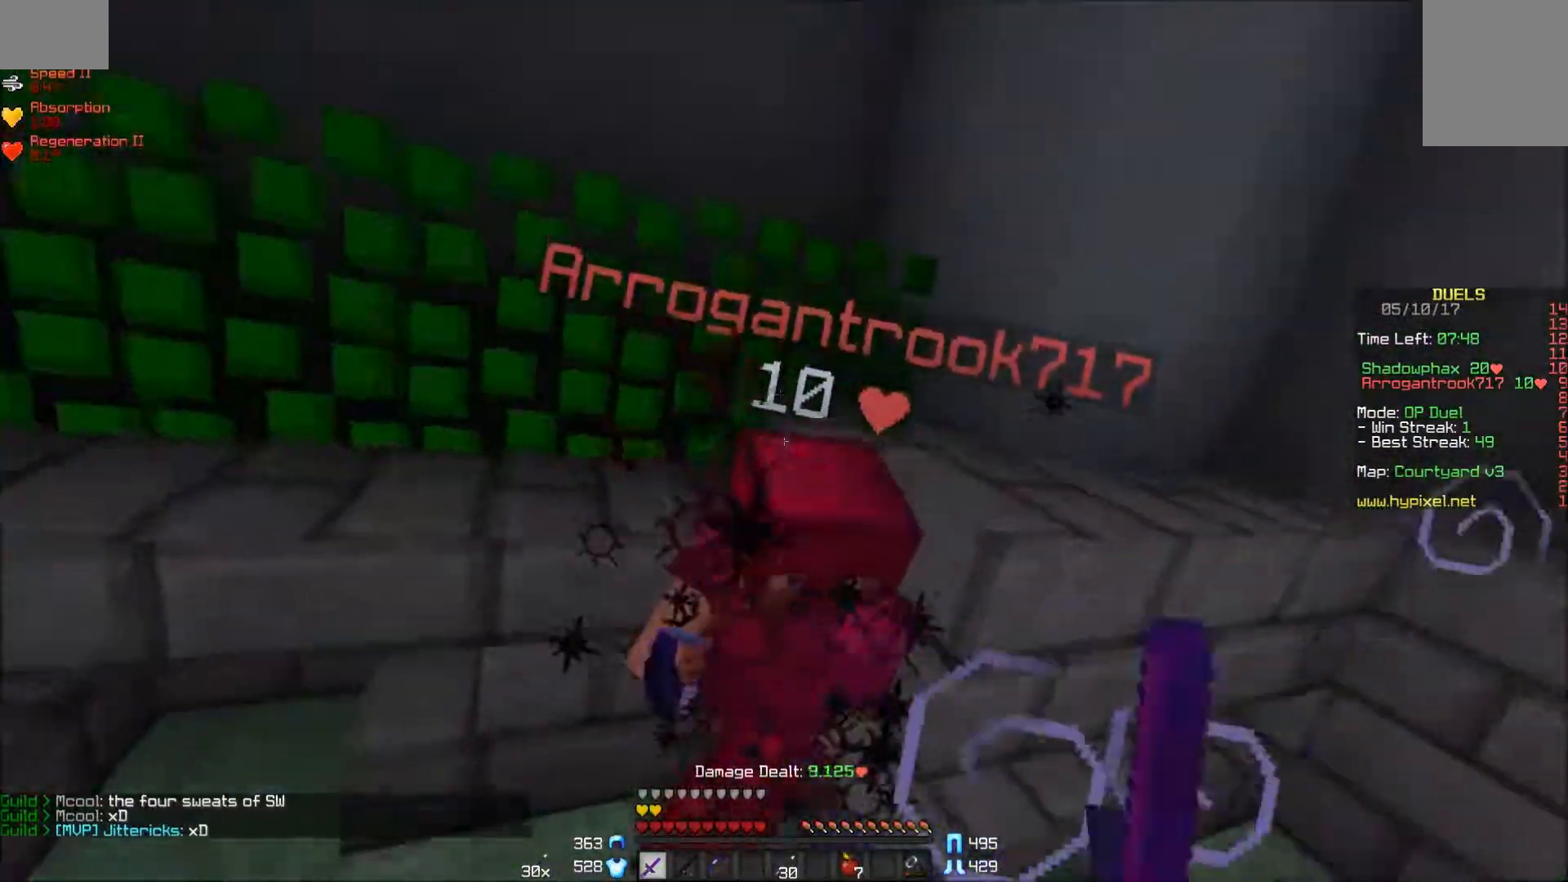
{"keys": ["a", "w"], "mouse": ["left"], "events": [[17, "mouse_left", "up"], [117, "mouse_left", "down"], [167, "mouse_left", "up"], [217, "mouse_left", "down"], [267, "mouse_left", "up"], [333, "mouse_left", "down"], [417, "mouse_left", "up"], [467, "mouse_left", "down"]]}
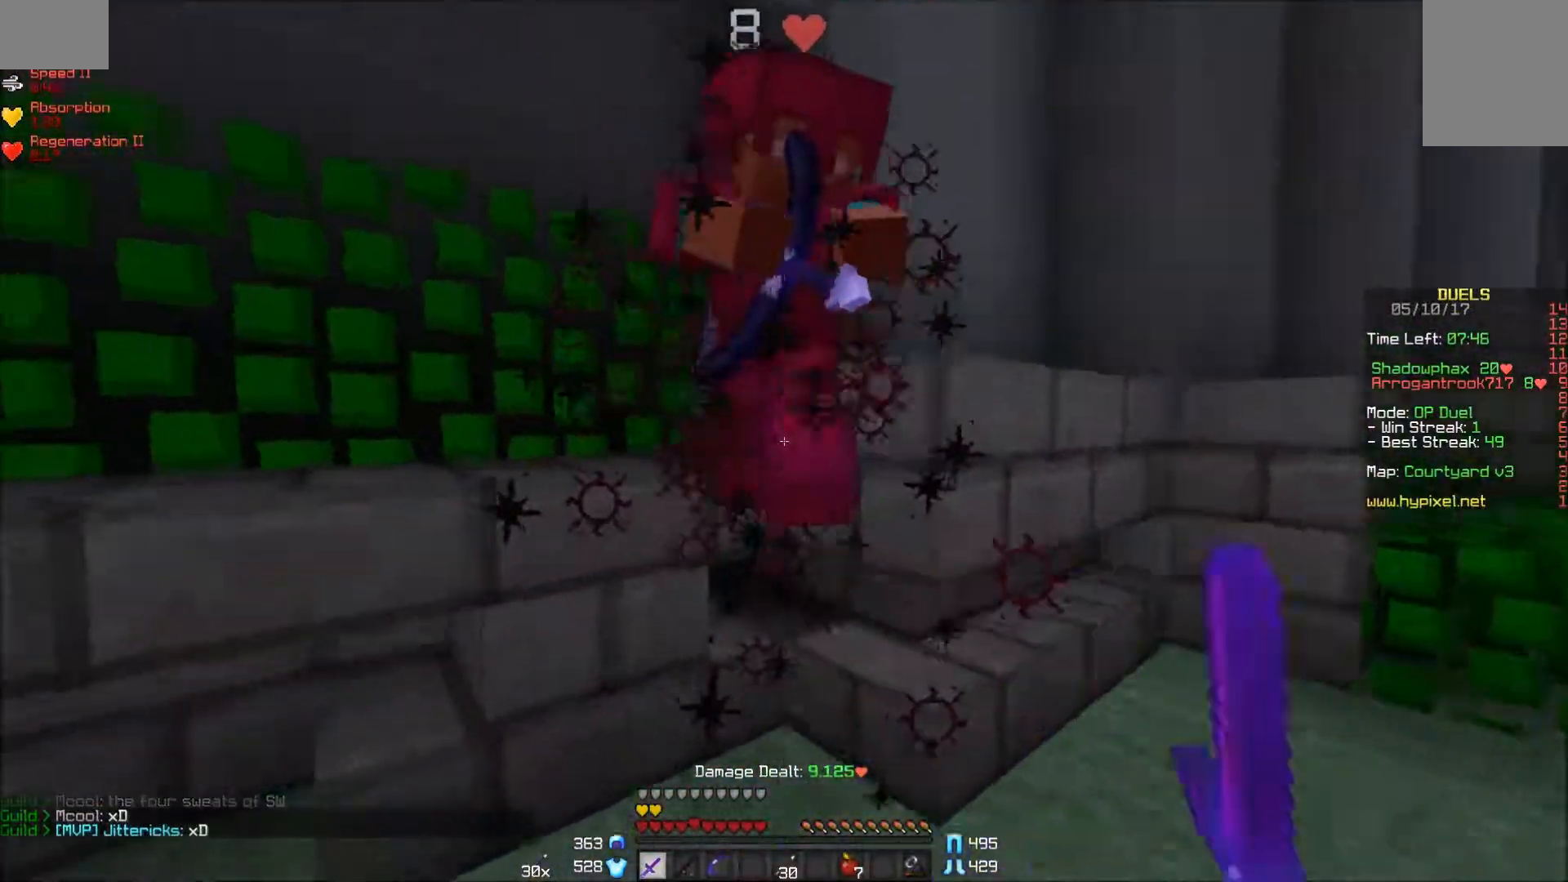
{"keys": ["a"], "mouse": ["left"], "events": [[33, "mouse_left", "up"], [83, "mouse_left", "down"], [167, "mouse_left", "up"], [233, "mouse_left", "down"], [283, "mouse_left", "up"], [283, "w", "up"], [317, "mouse_left", "down"], [417, "mouse_left", "up"], [467, "mouse_left", "down"]]}
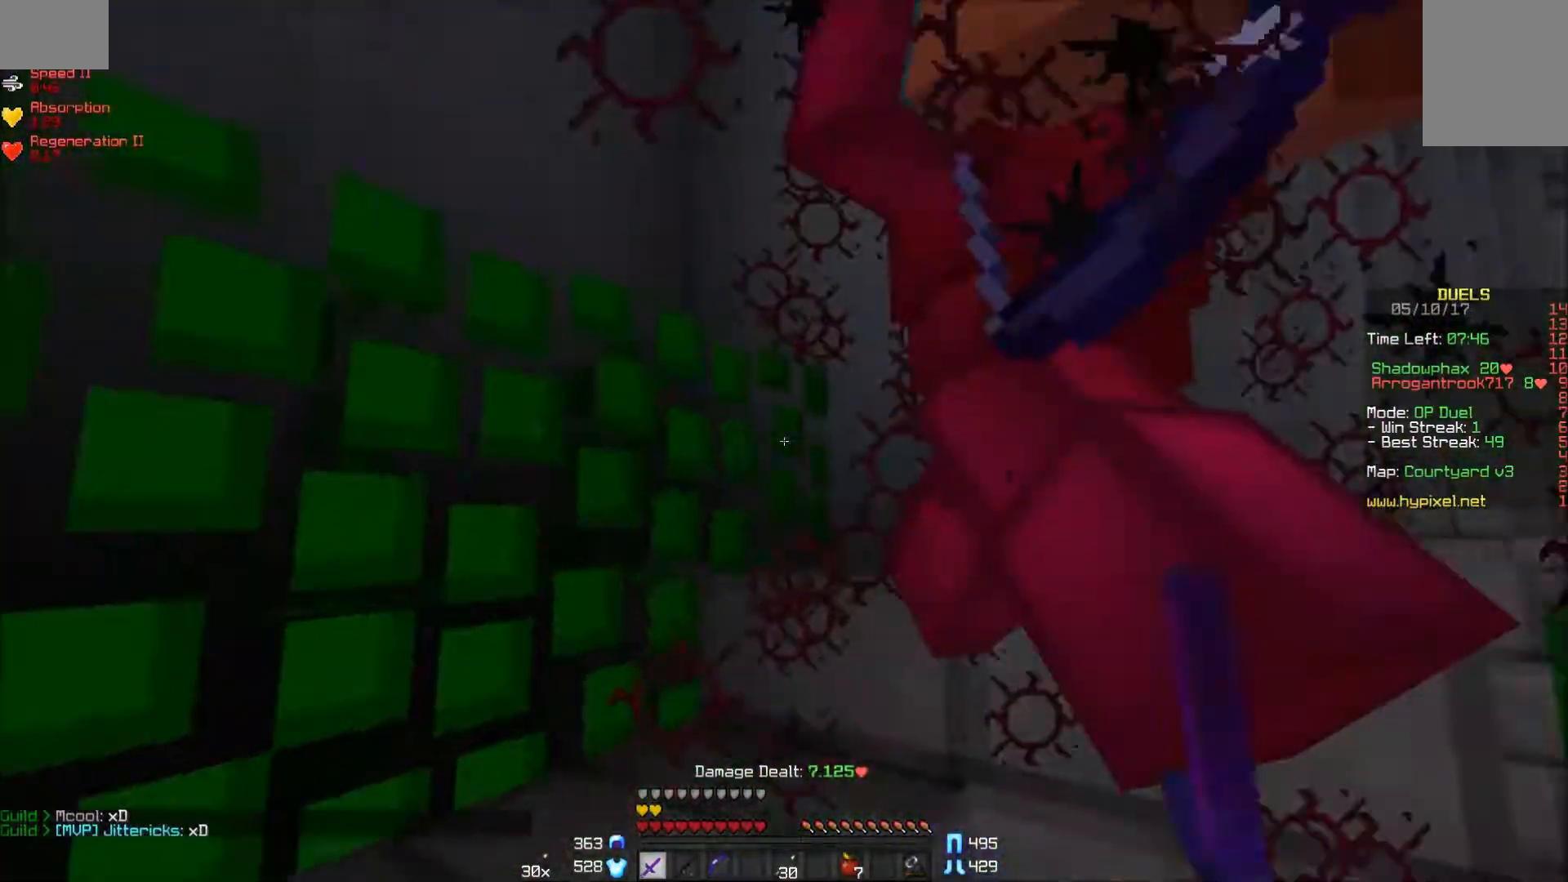
{"keys": ["d", "w"], "mouse": ["left"], "events": [[17, "mouse_left", "up"], [83, "mouse_left", "down"], [167, "a", "up"], [167, "mouse_left", "up"], [217, "d", "down"], [217, "mouse_left", "down"], [267, "mouse_left", "up"], [317, "mouse_left", "down"], [317, "w", "down"], [417, "mouse_left", "up"], [483, "mouse_left", "down"]]}
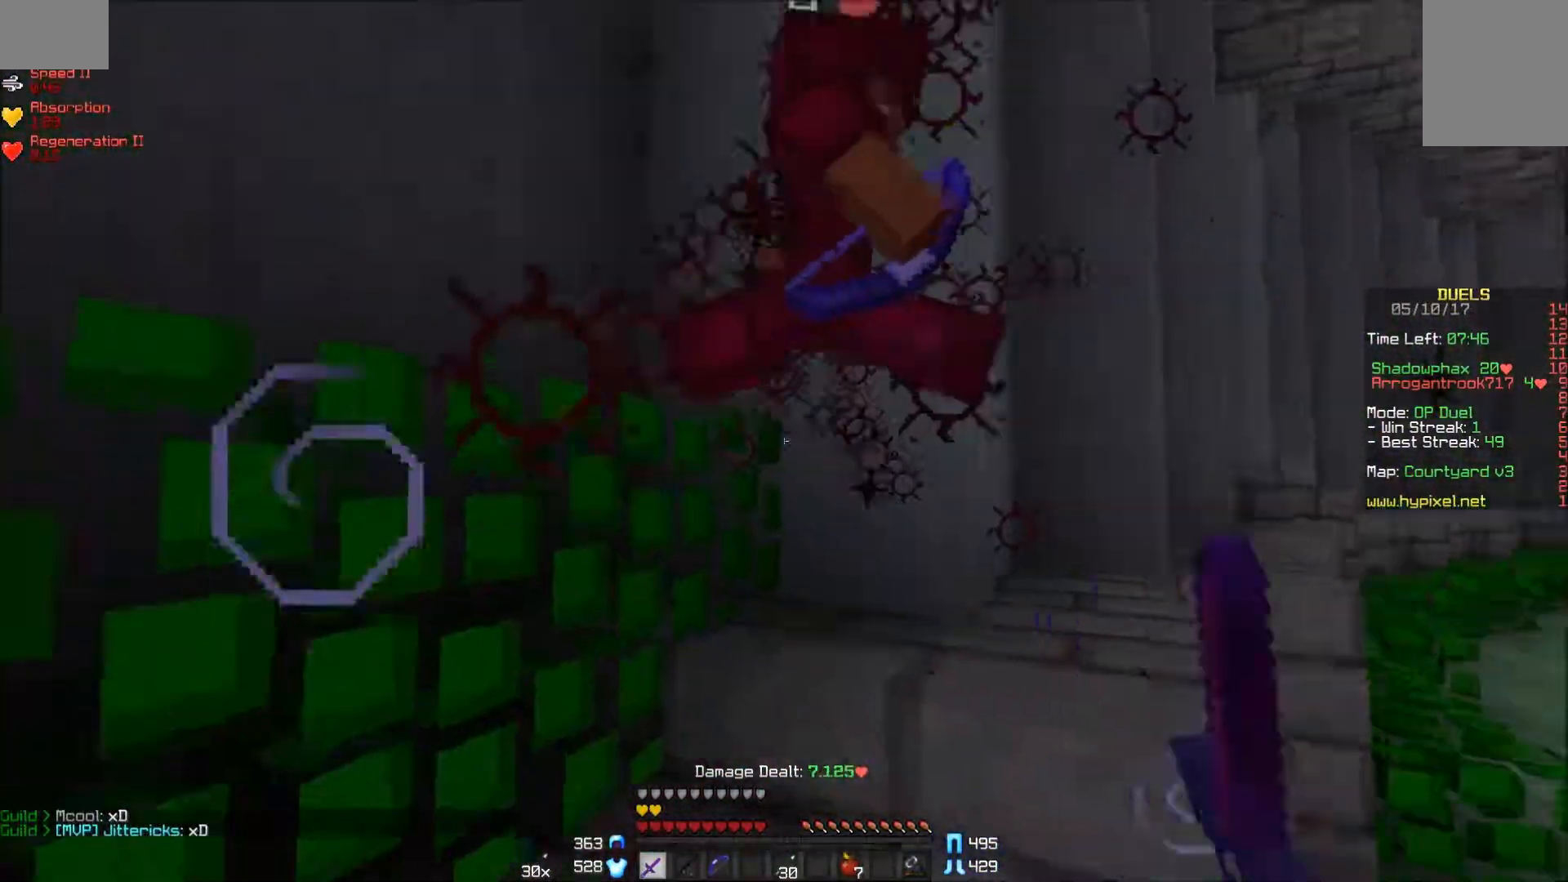
{"keys": ["w"], "mouse": ["left"], "events": [[17, "mouse_left", "up"], [83, "mouse_left", "down"], [117, "d", "up"], [167, "mouse_left", "up"], [217, "mouse_left", "down"], [283, "d", "down"], [283, "mouse_left", "up"], [333, "mouse_left", "down"], [433, "d", "up"], [433, "mouse_left", "up"], [467, "mouse_left", "down"]]}
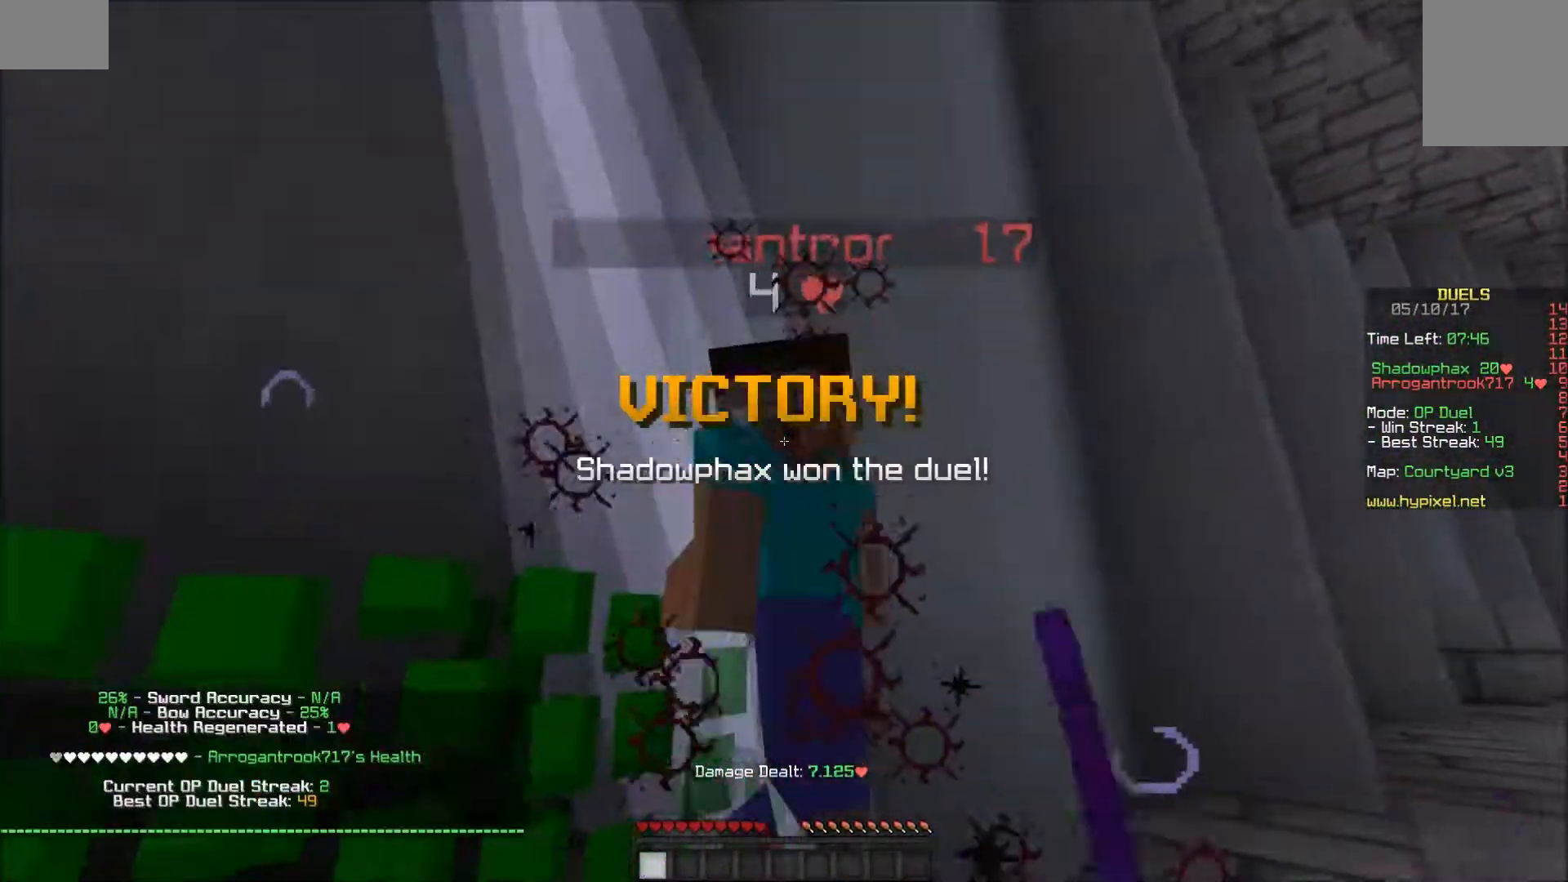
{"keys": ["d", "w"], "mouse": [], "events": [[33, "mouse_left", "up"], [67, "mouse_left", "down"], [167, "mouse_left", "up"], [233, "mouse_left", "down"], [267, "mouse_left", "up"], [317, "mouse_left", "down"], [417, "mouse_left", "up"], [483, "d", "down"]]}
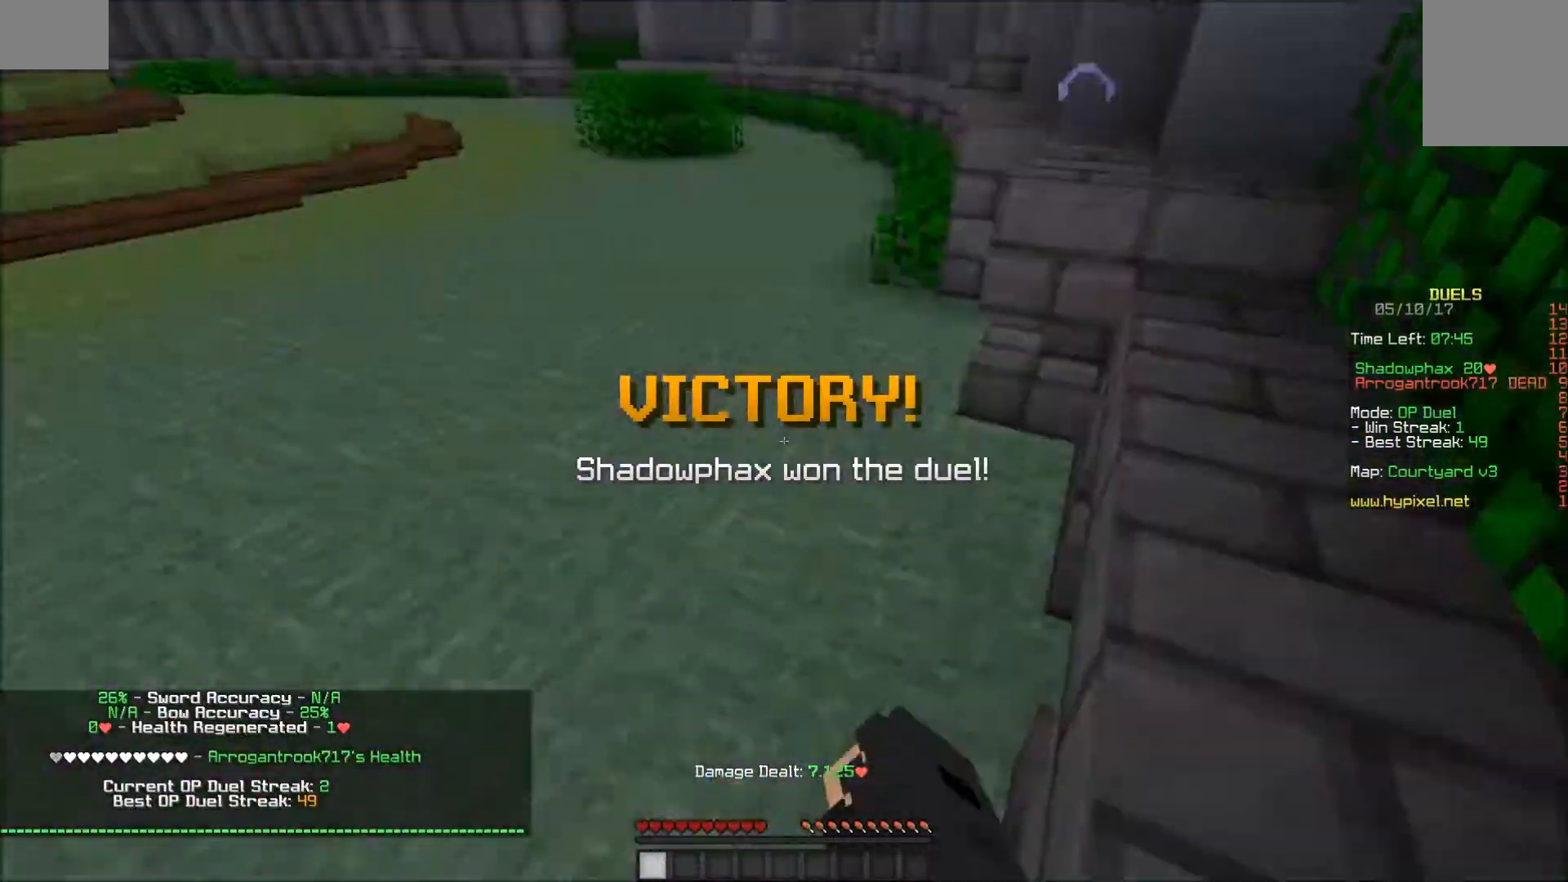
{"keys": ["w"], "mouse": [], "events": [[167, "d", "up"]]}
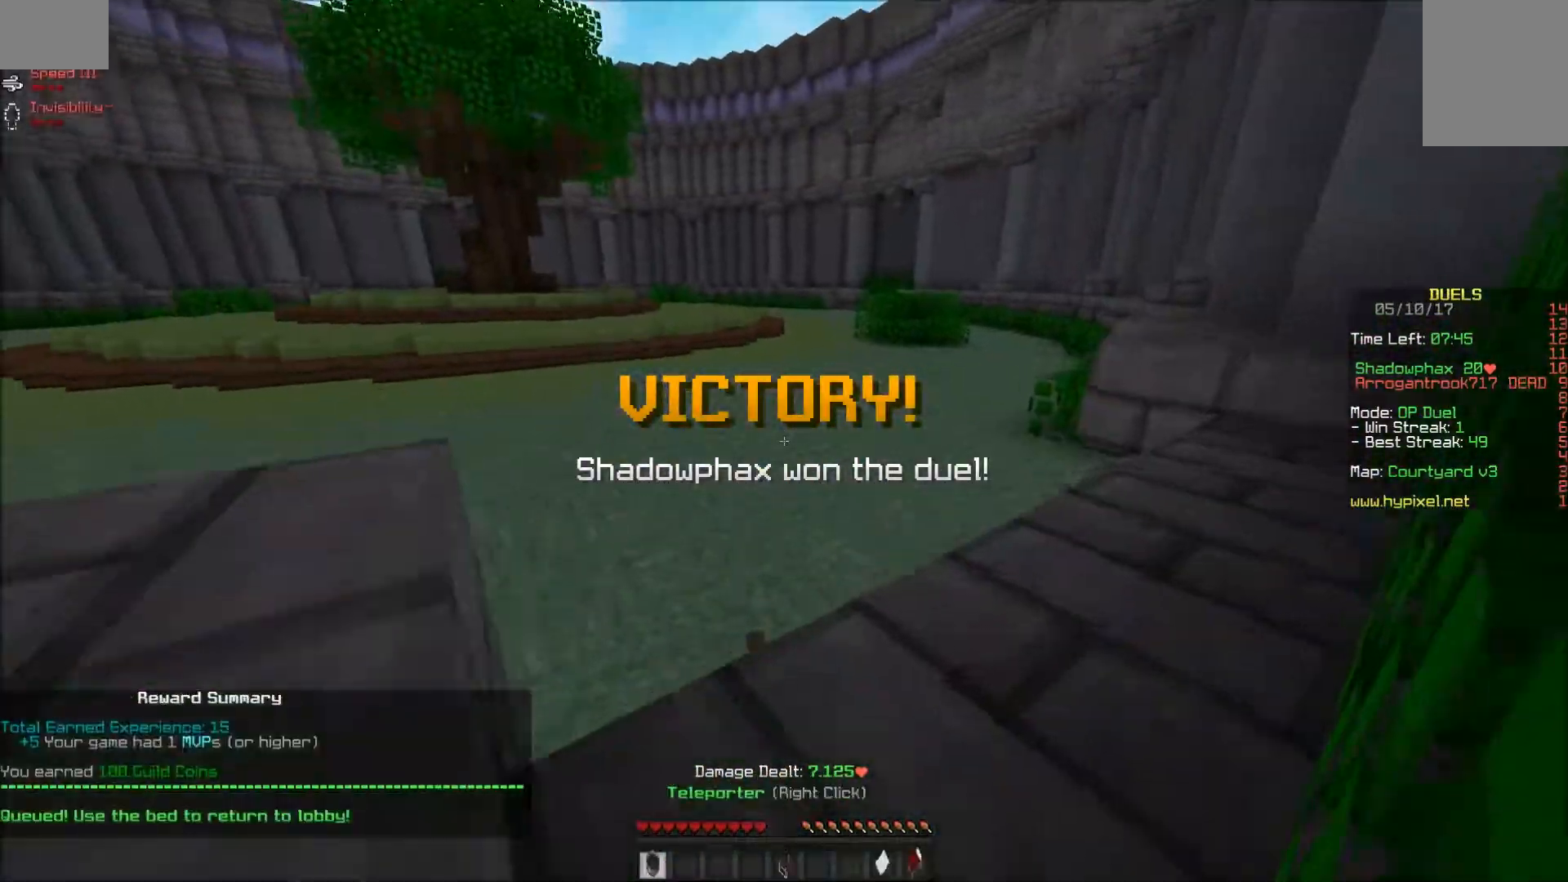
{"keys": ["w"], "mouse": ["right"], "events": [[417, "mouse_right", "down"]]}
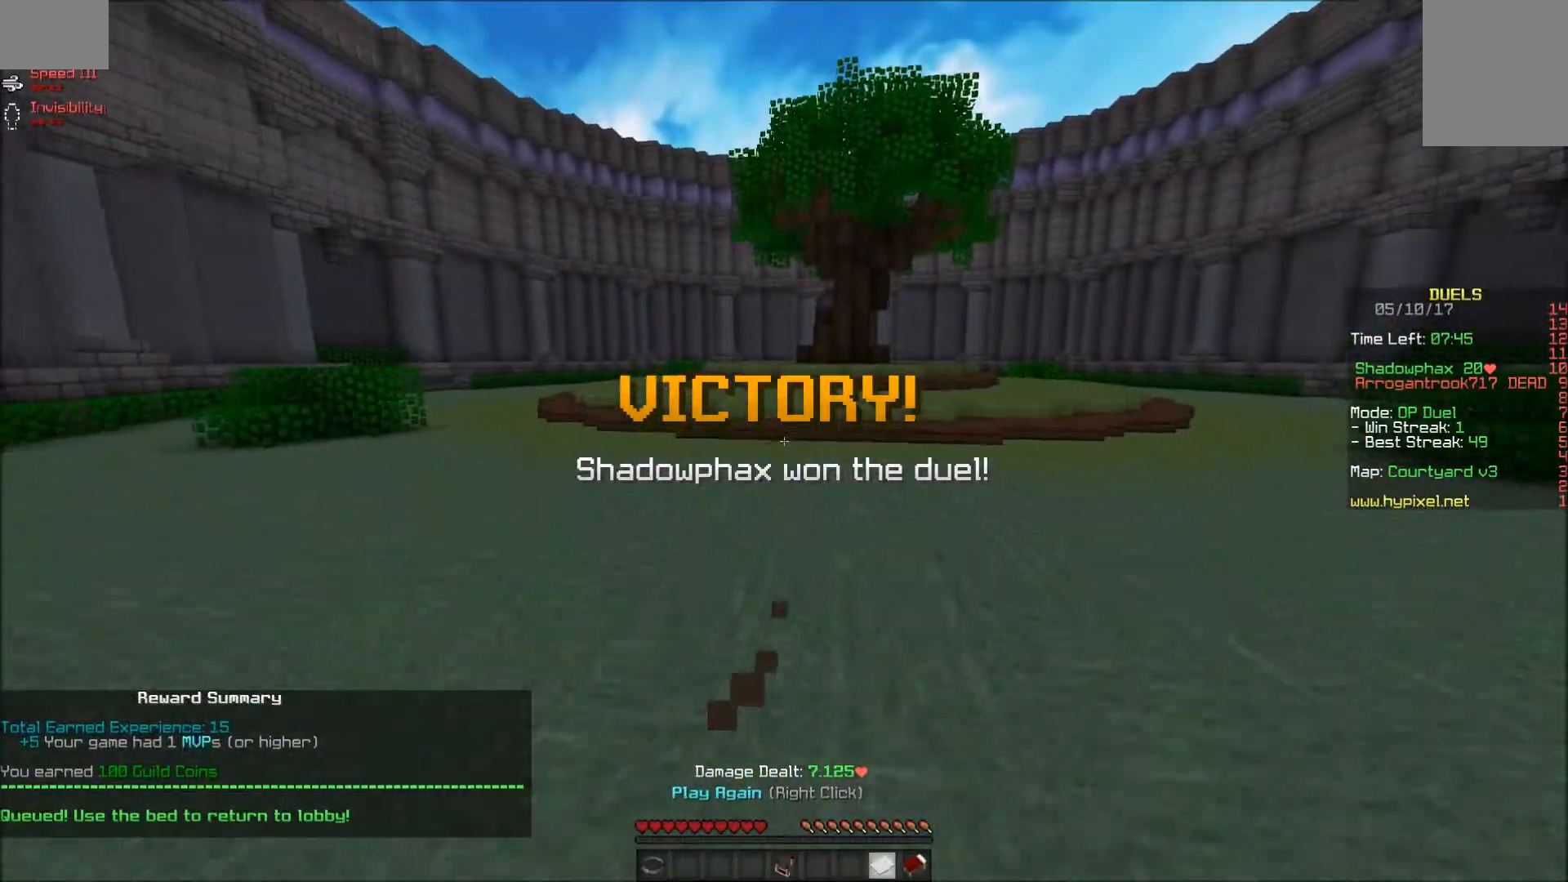
{"keys": ["w"], "mouse": [], "events": [[67, "mouse_right", "up"], [267, "mouse_right", "down"], [367, "mouse_right", "up"], [417, "mouse_right", "down"], [467, "mouse_right", "up"]]}
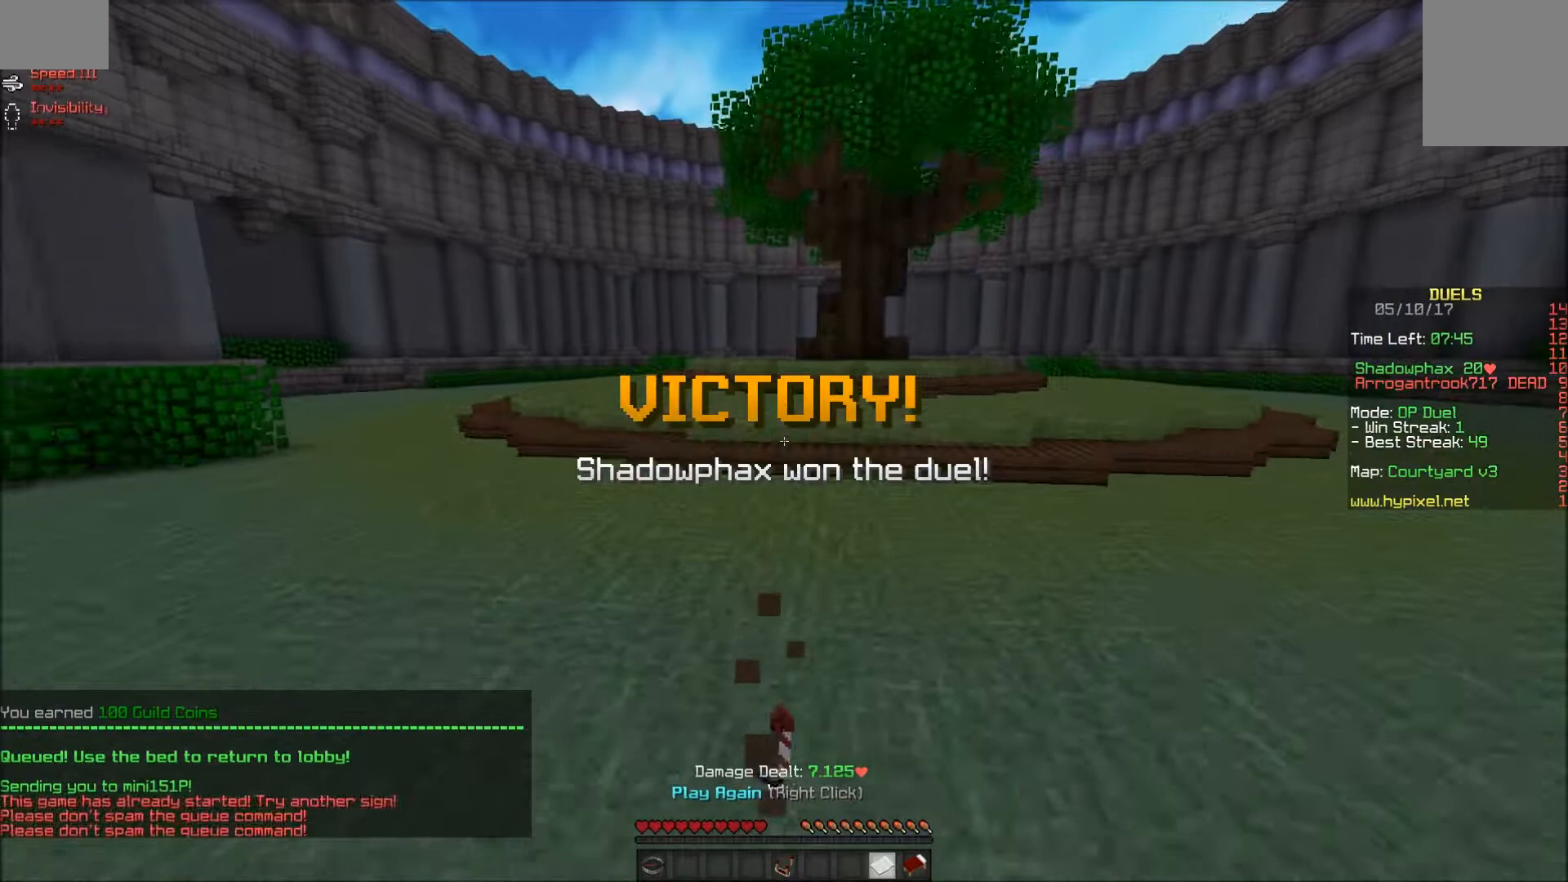
{"keys": ["a", "w"], "mouse": [], "events": [[17, "mouse_right", "down"], [117, "mouse_right", "up"], [133, "mouse_right", "down"], [167, "mouse_right", "up"], [217, "a", "down"]]}
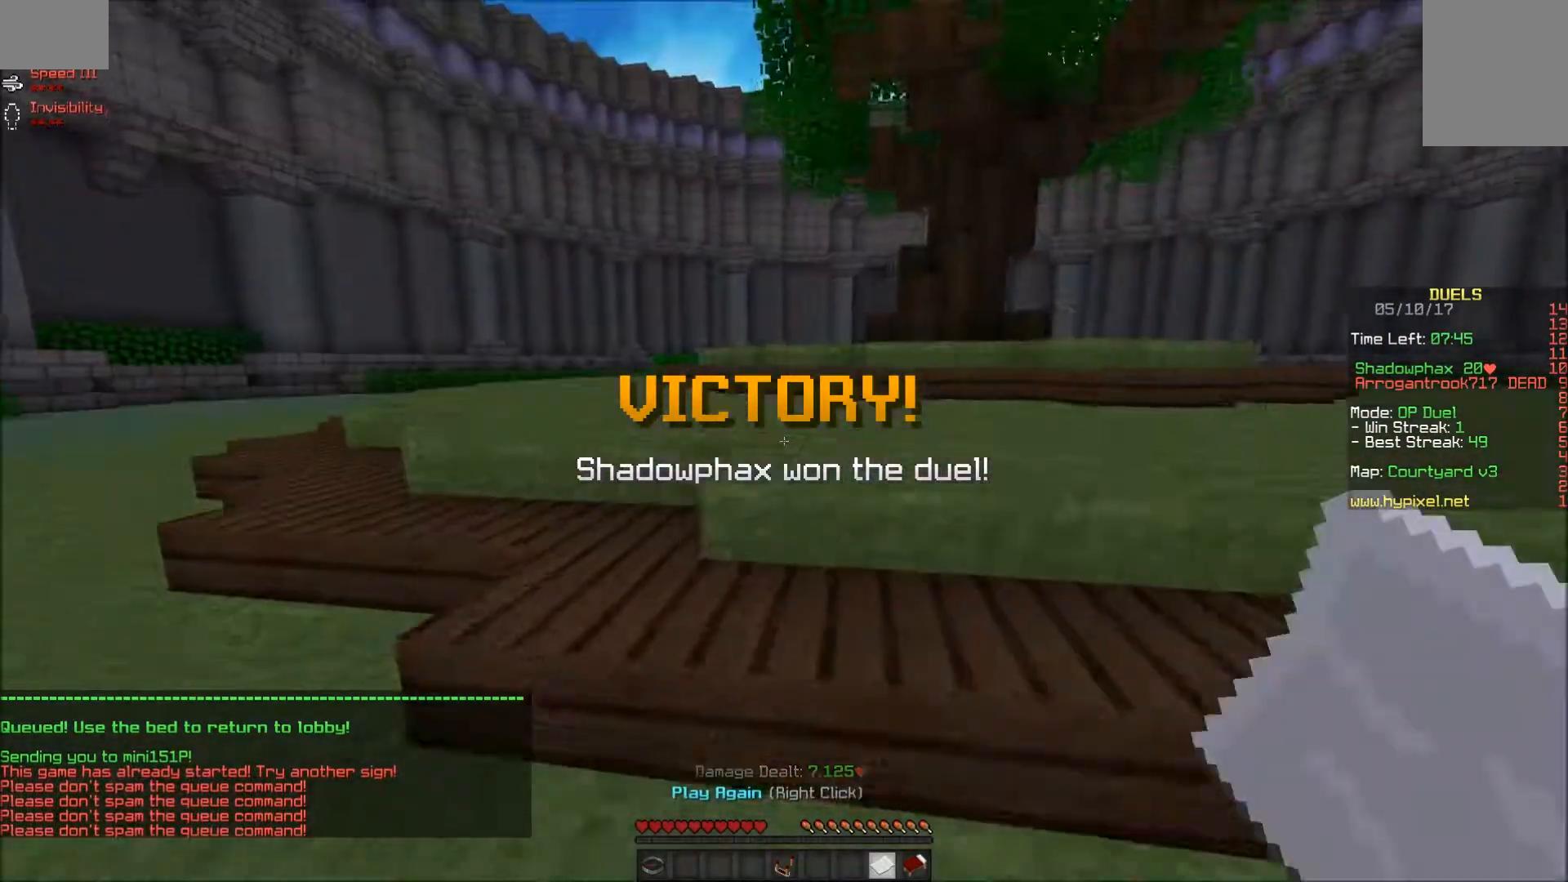
{"keys": ["w"], "mouse": [], "events": [[83, "a", "up"]]}